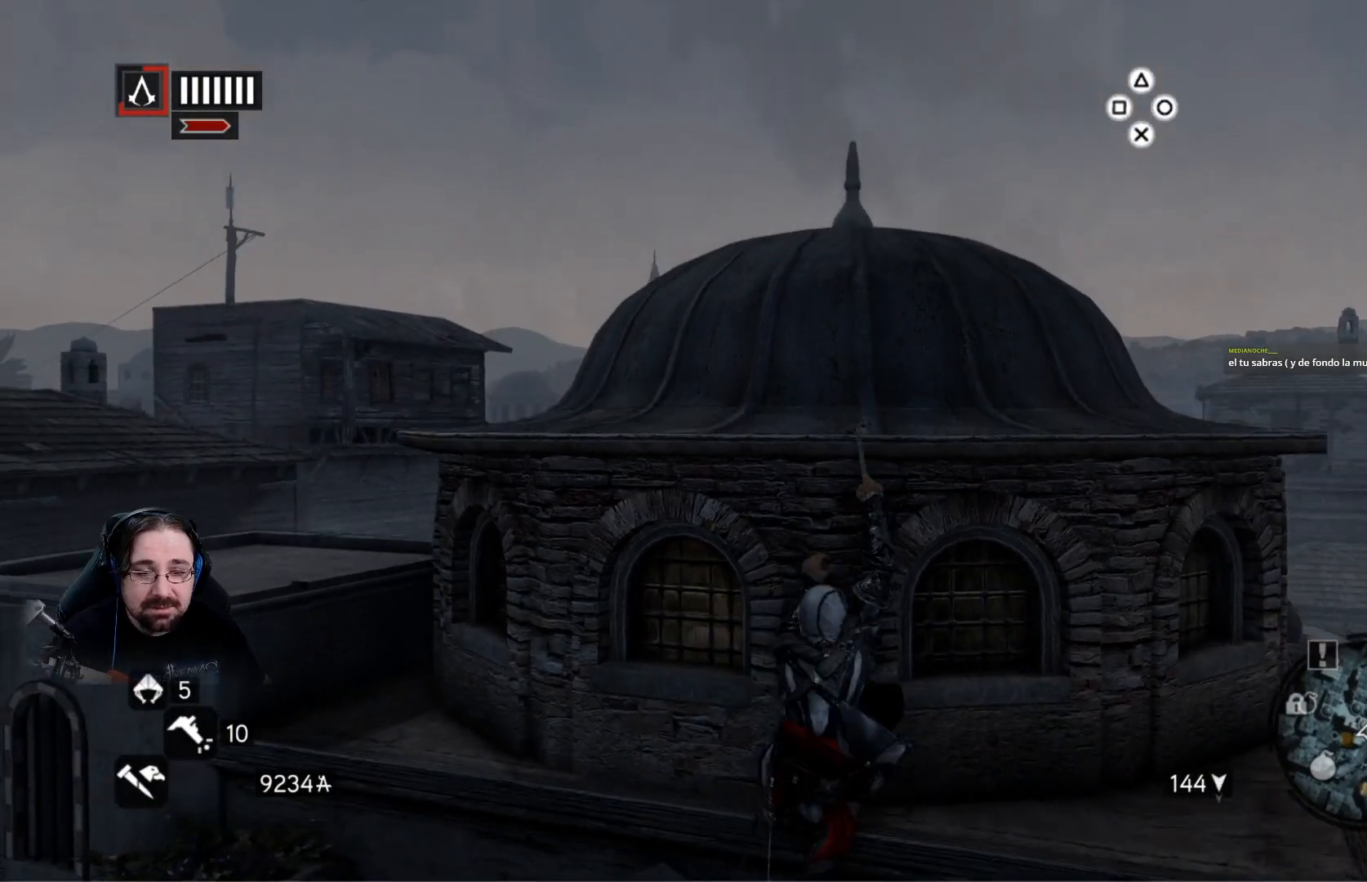
Gameplay with a controller (PlayStation layout); each line is a JSON object with the inputs held at the frame after it. "events" lists button and stick changes between this image and that frame as [ms after this image, input, new state], when the widget could be followed in between.
{"buttons": ["CROSS", "R2"], "left_stick": "up", "right_stick": "center", "events": []}
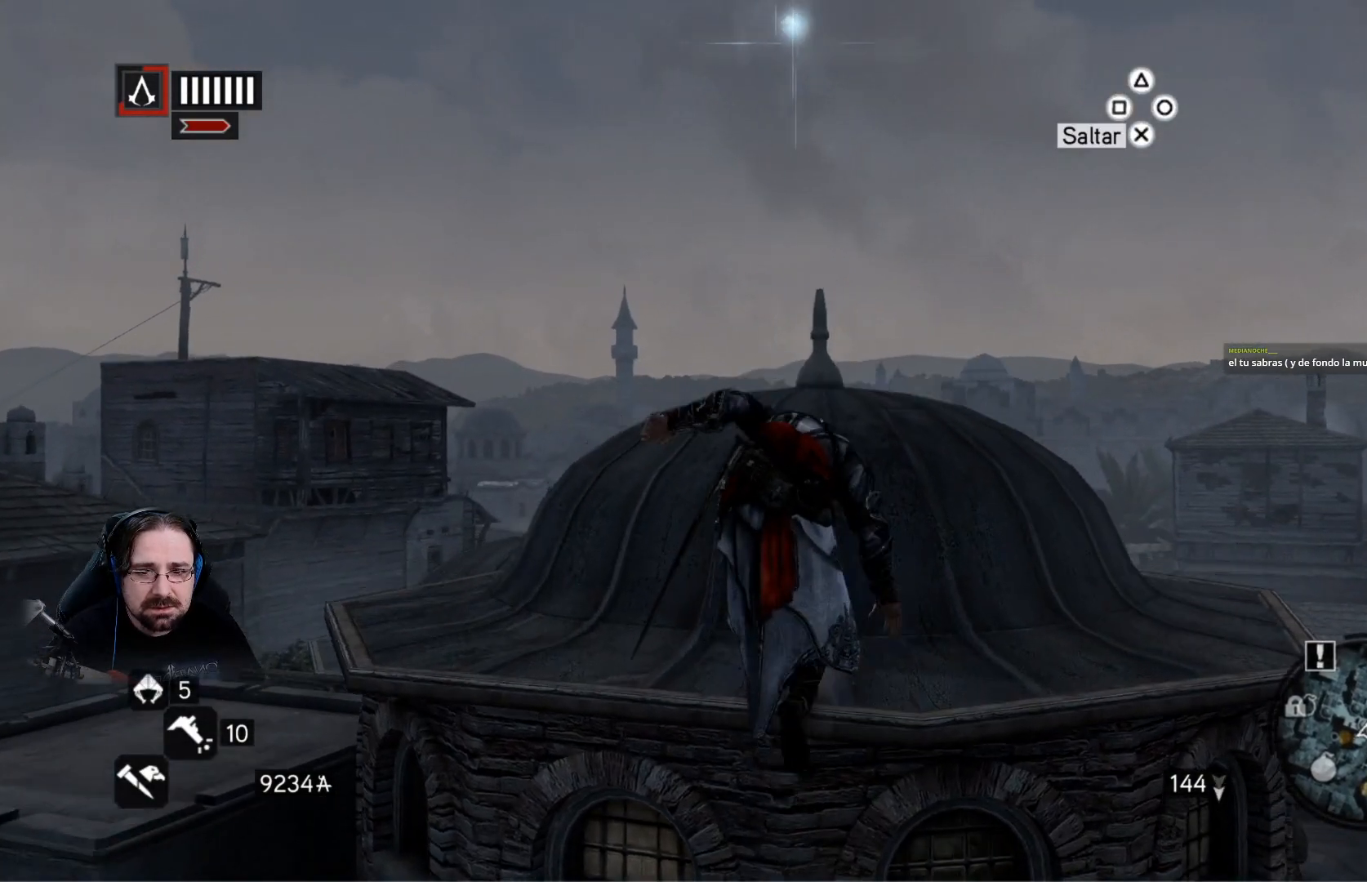
{"buttons": ["CROSS", "R2"], "left_stick": "up", "right_stick": "center", "events": []}
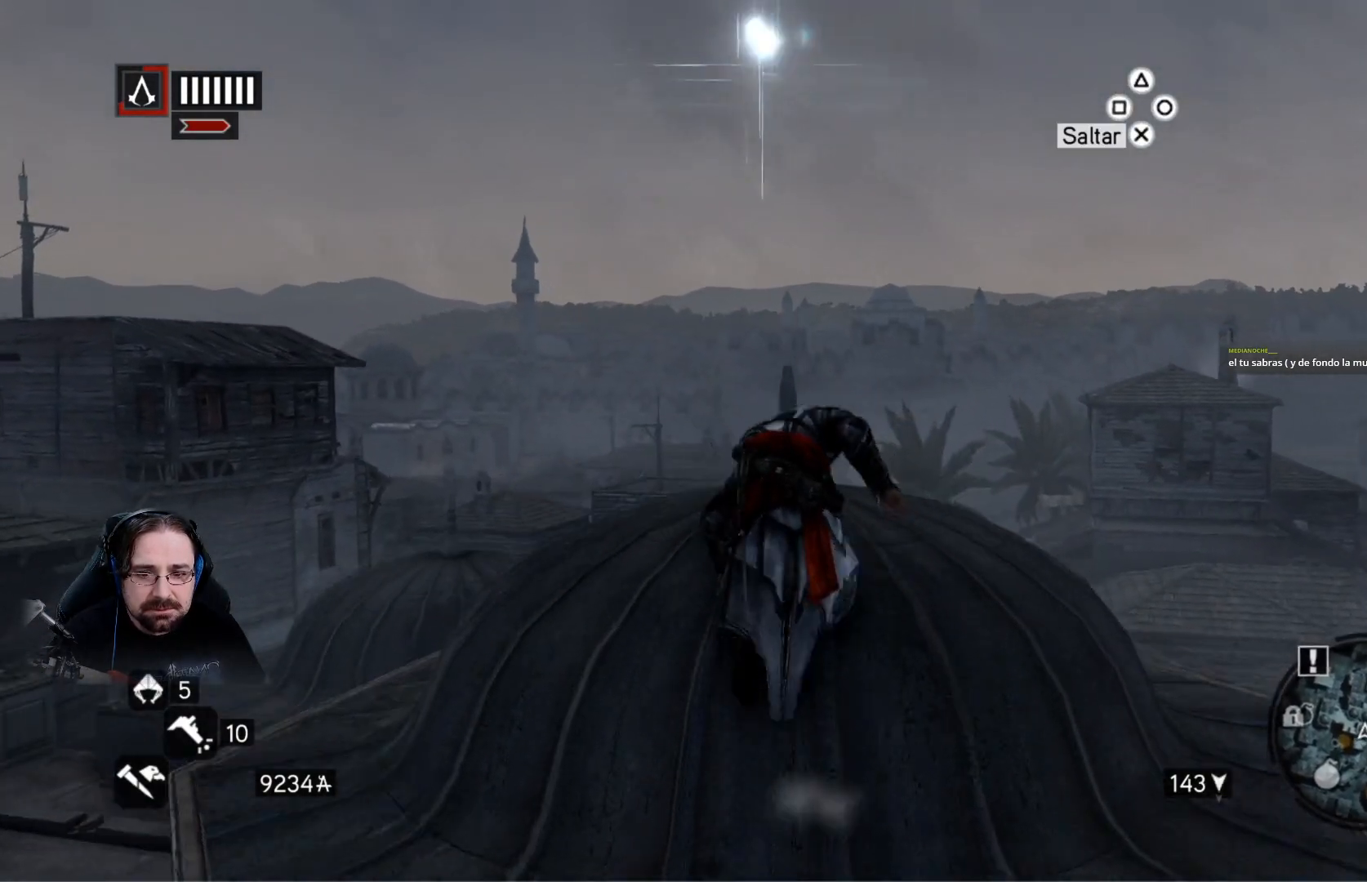
{"buttons": ["CROSS", "R2"], "left_stick": "up", "right_stick": "center", "events": []}
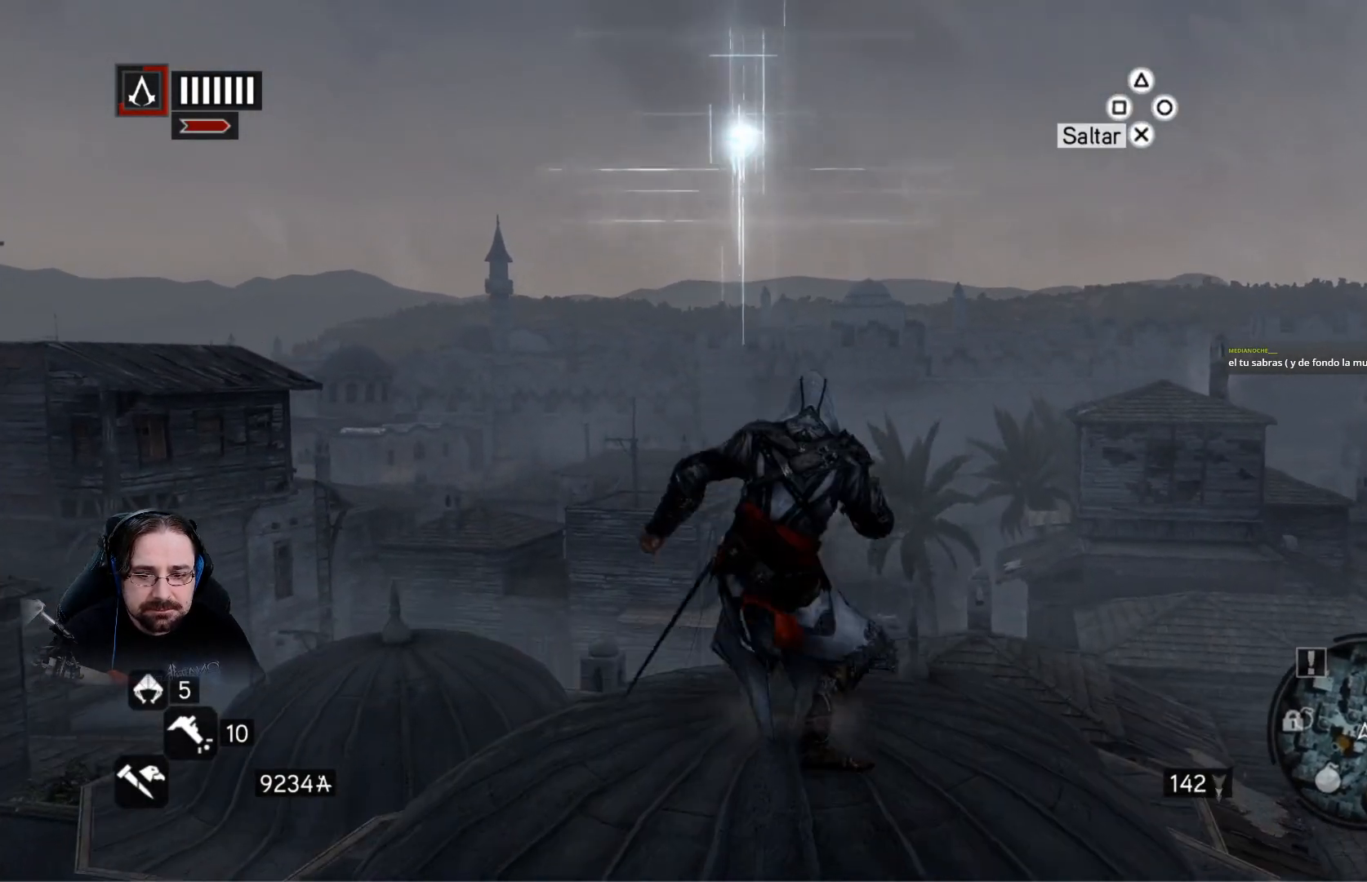
{"buttons": [], "left_stick": "center", "right_stick": "center", "events": [[100, "CROSS", "up"], [100, "R2", "up"], [100, "left_stick", "center"]]}
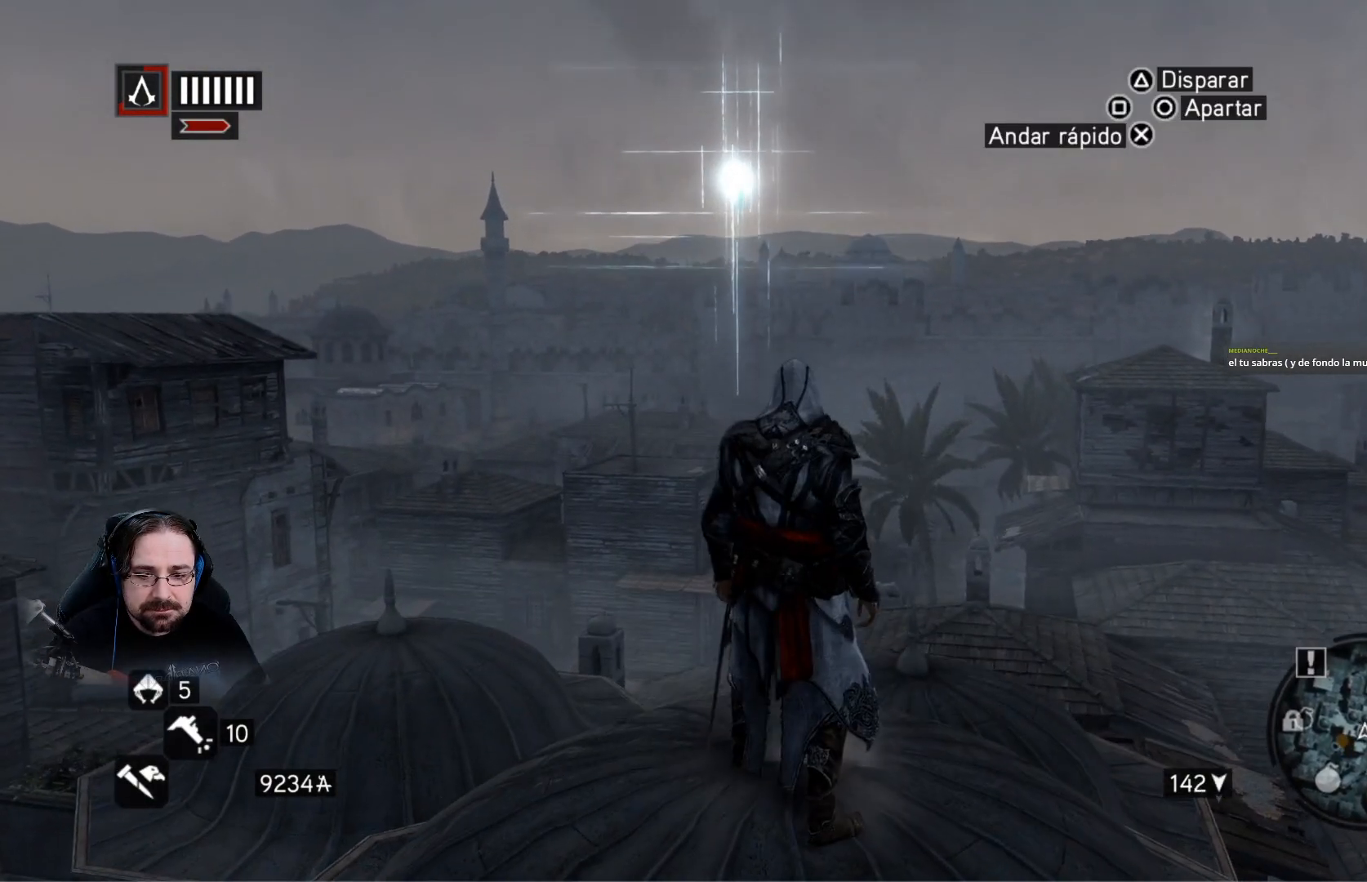
{"buttons": [], "left_stick": "center", "right_stick": "center", "events": [[33, "left_stick", "up"], [367, "left_stick", "center"]]}
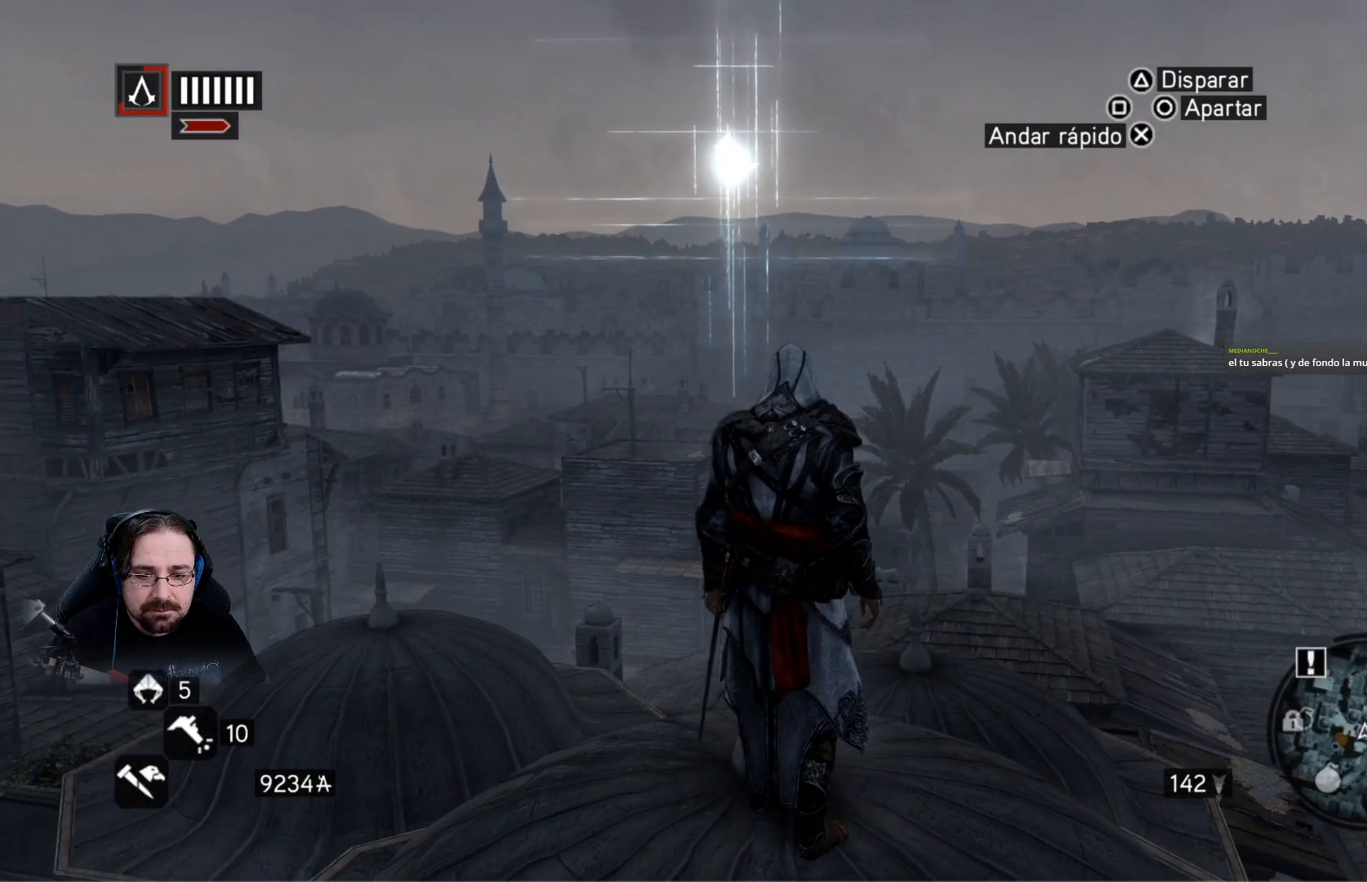
{"buttons": [], "left_stick": "center", "right_stick": "center", "events": [[67, "CROSS", "down"], [233, "CROSS", "up"], [333, "CROSS", "down"], [433, "CROSS", "up"]]}
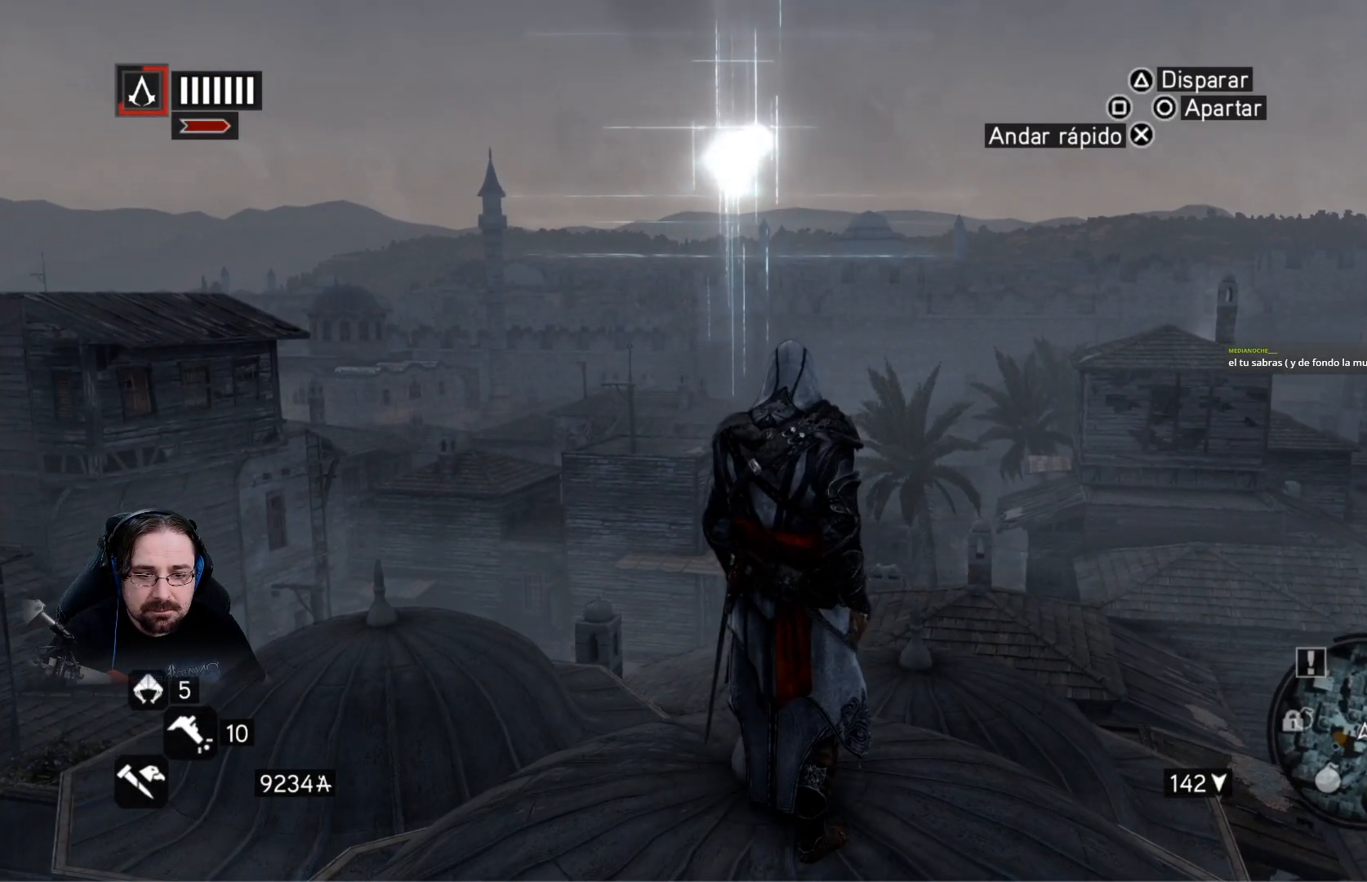
{"buttons": ["CROSS"], "left_stick": "center", "right_stick": "center", "events": [[33, "CROSS", "down"]]}
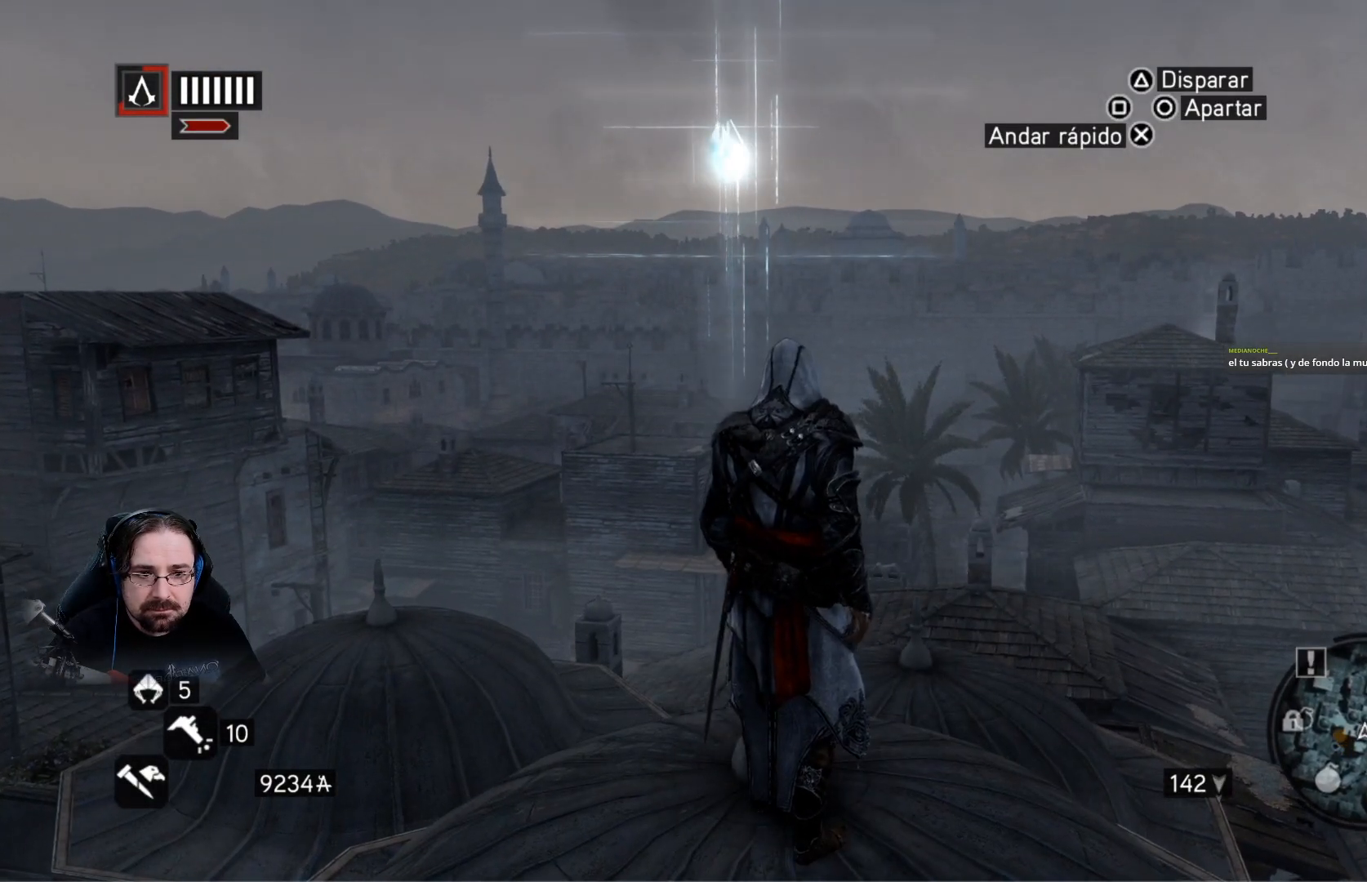
{"buttons": [], "left_stick": "center", "right_stick": "center", "events": [[333, "CROSS", "up"], [433, "CROSS", "down"], [500, "CROSS", "up"]]}
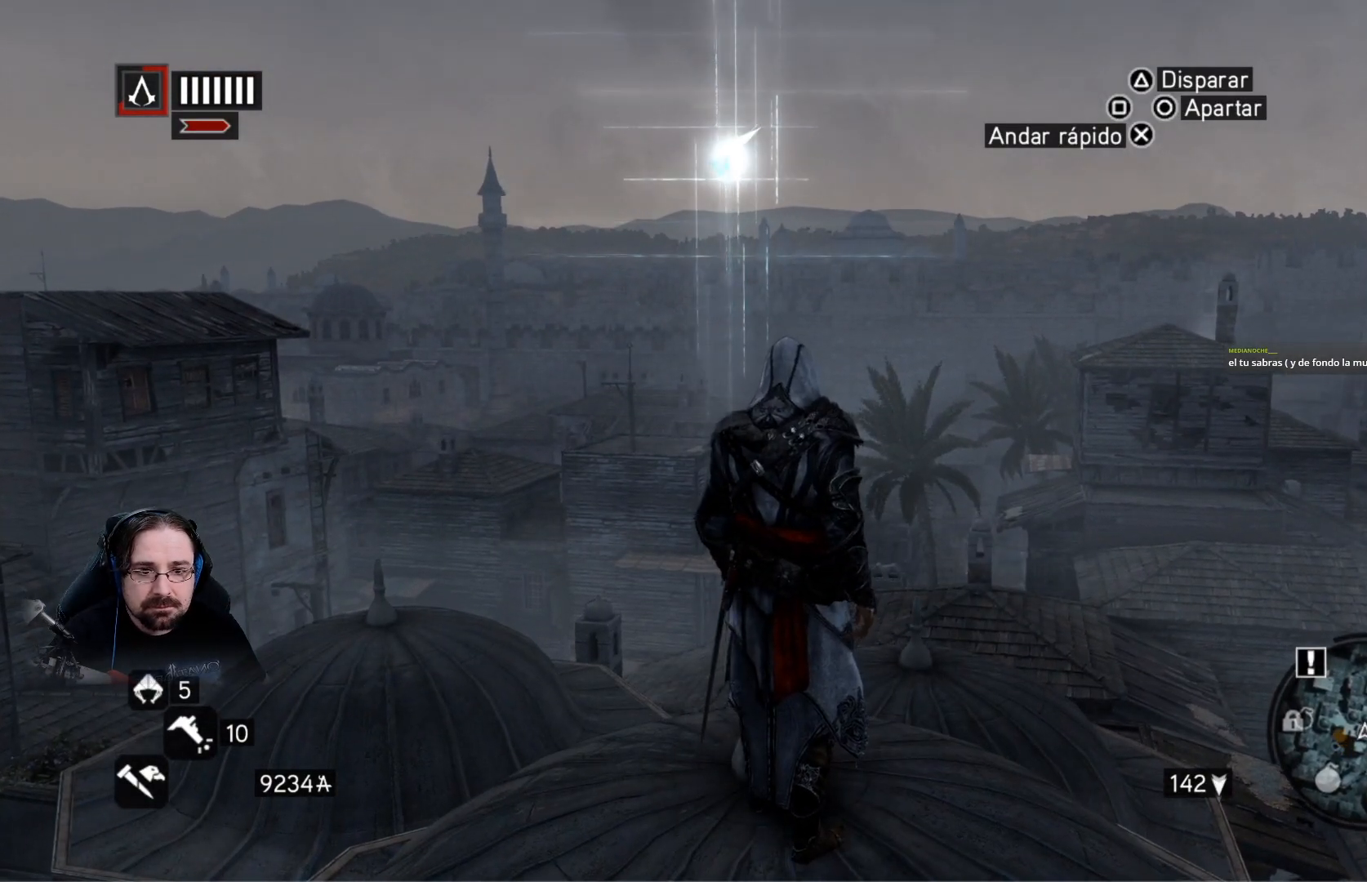
{"buttons": [], "left_stick": "center", "right_stick": "center", "events": [[100, "CROSS", "down"], [200, "CROSS", "up"], [300, "CROSS", "down"], [333, "CROSS", "up"]]}
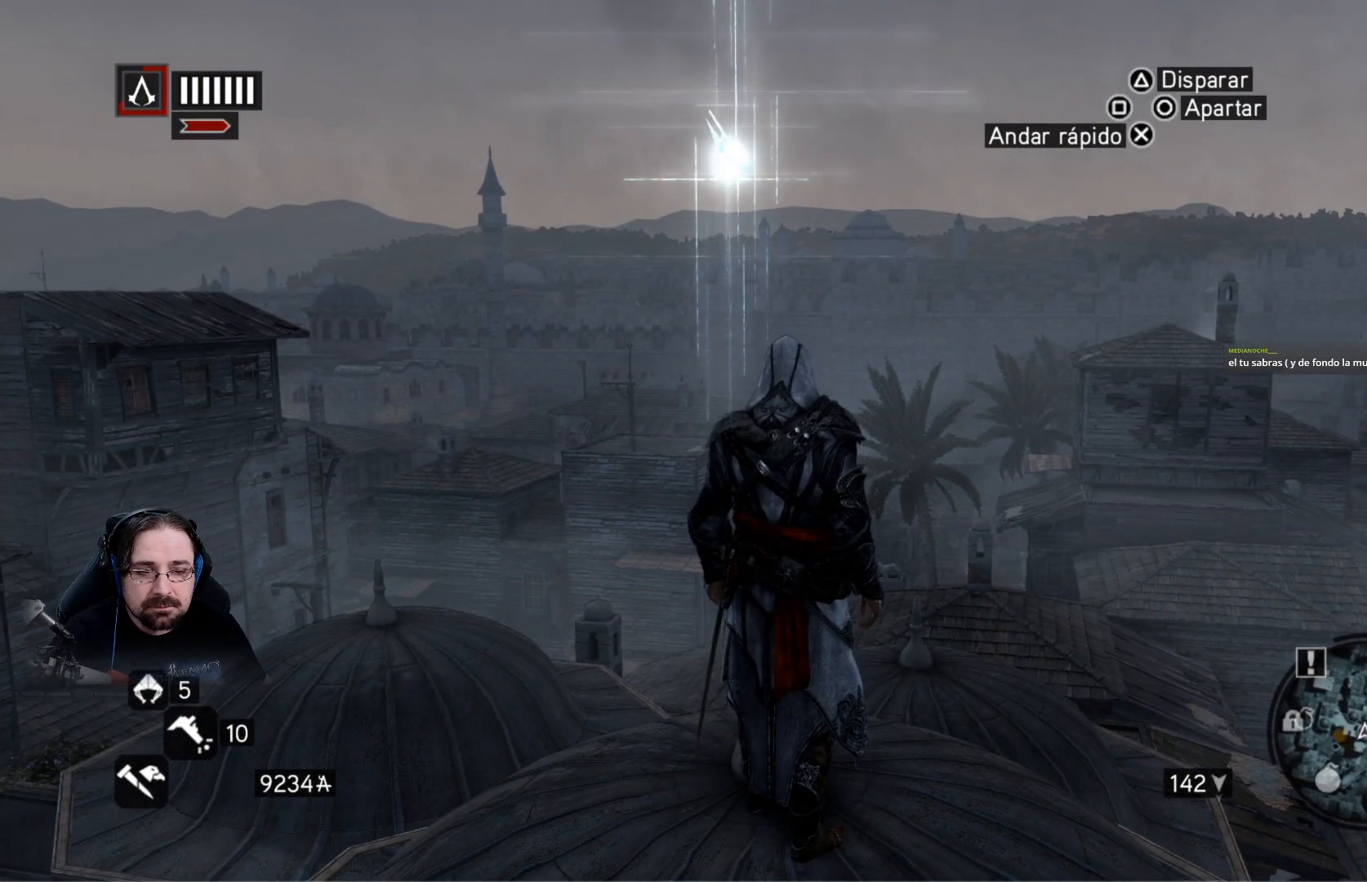
{"buttons": ["R2"], "left_stick": "center", "right_stick": "center", "events": [[367, "R2", "down"]]}
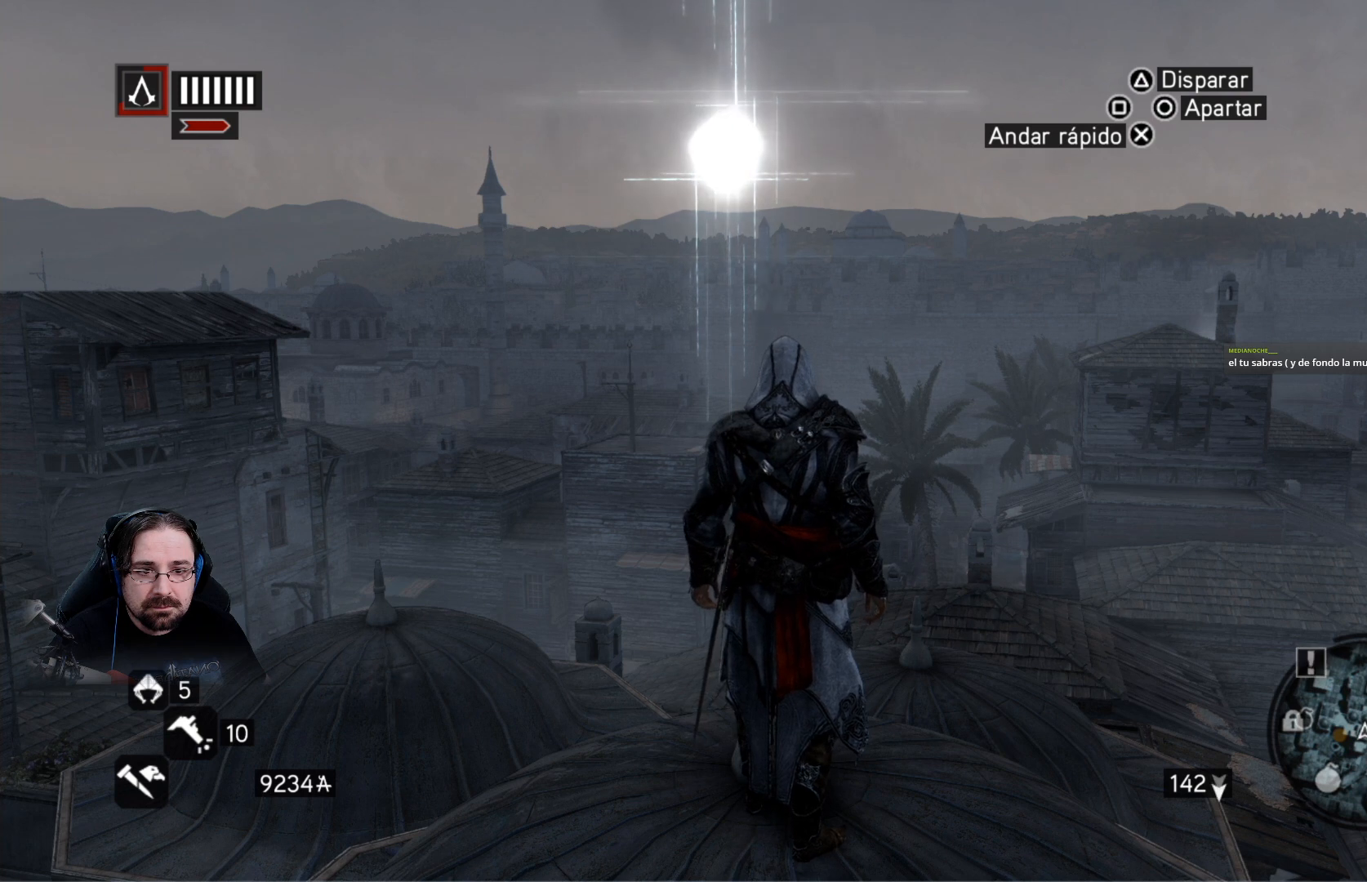
{"buttons": ["R2"], "left_stick": "center", "right_stick": "center", "events": []}
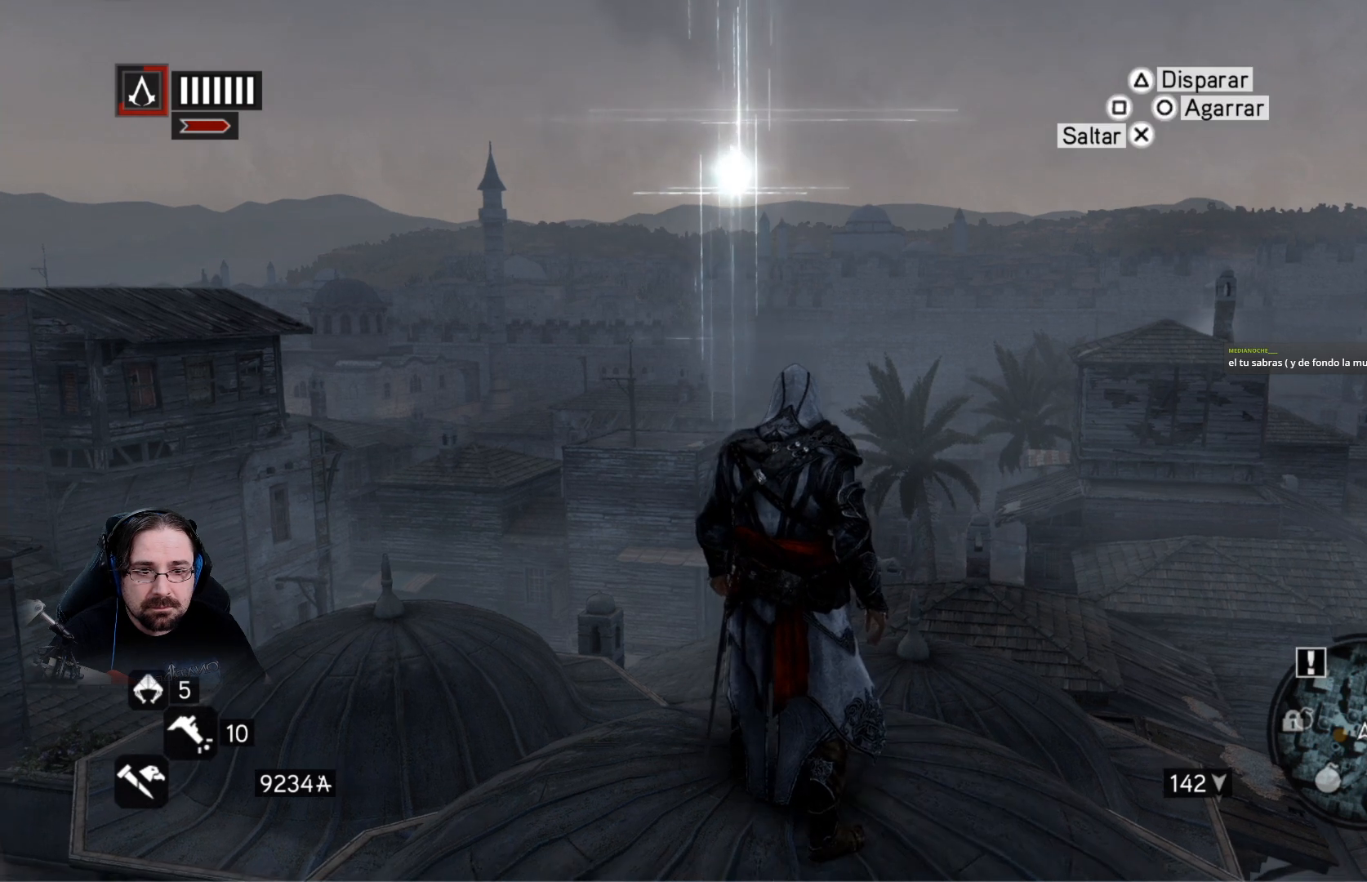
{"buttons": ["R2"], "left_stick": "center", "right_stick": "center", "events": [[267, "CROSS", "down"], [400, "CROSS", "up"]]}
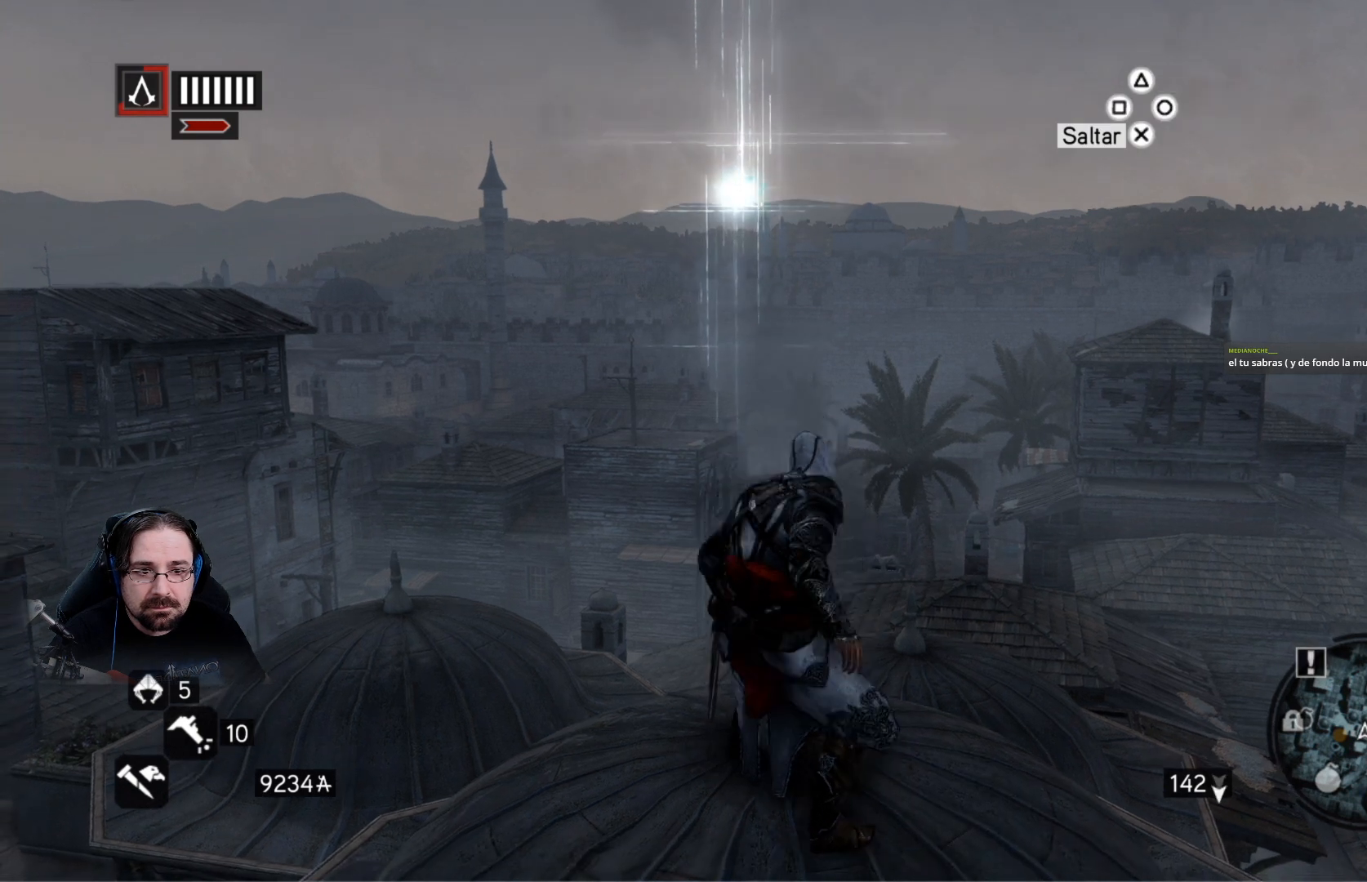
{"buttons": ["R2"], "left_stick": "center", "right_stick": "center", "events": []}
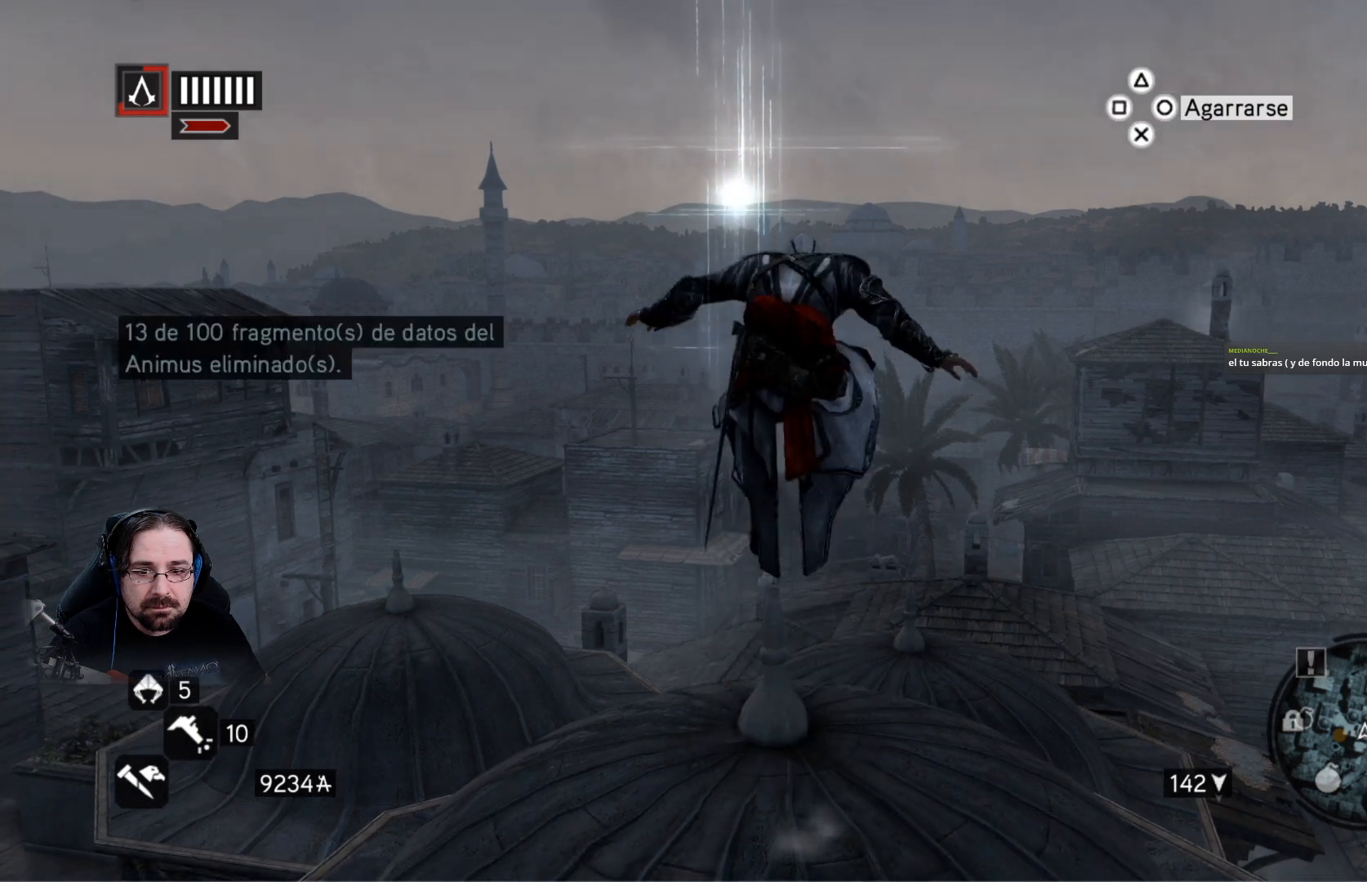
{"buttons": [], "left_stick": "center", "right_stick": "center", "events": [[467, "R2", "up"]]}
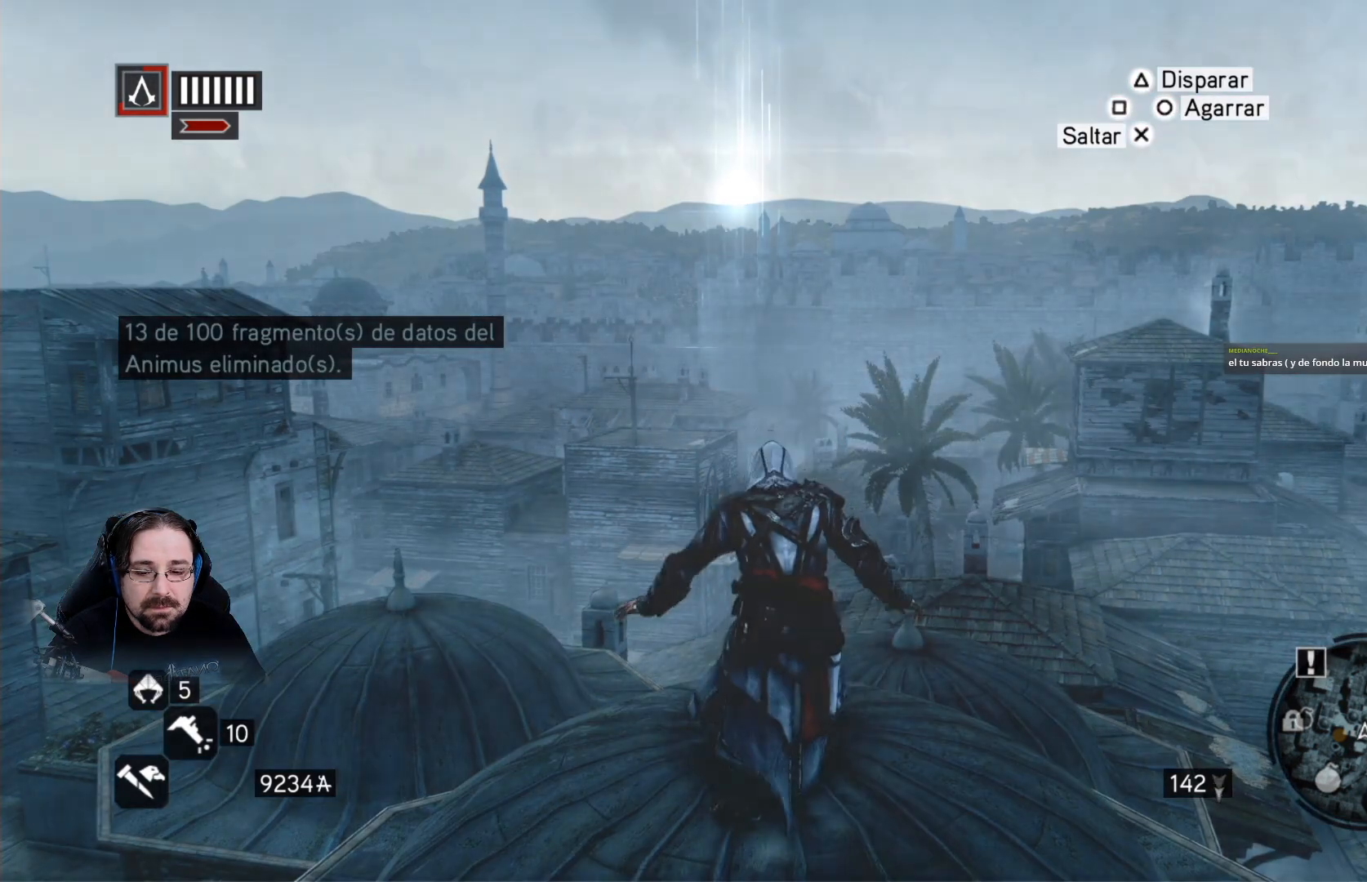
{"buttons": [], "left_stick": "center", "right_stick": "center", "events": []}
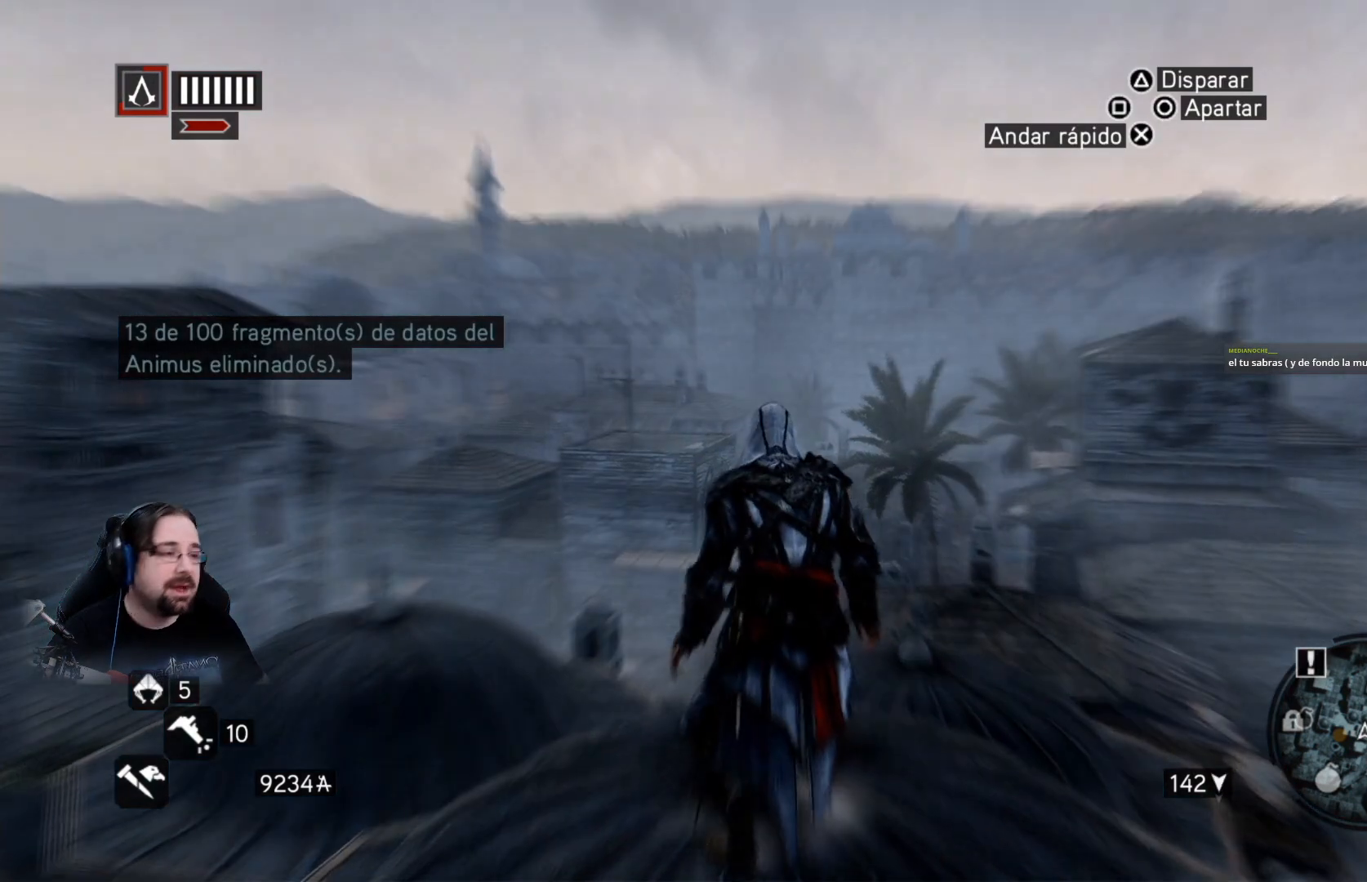
{"buttons": [], "left_stick": "center", "right_stick": "left", "events": [[433, "right_stick", "left"]]}
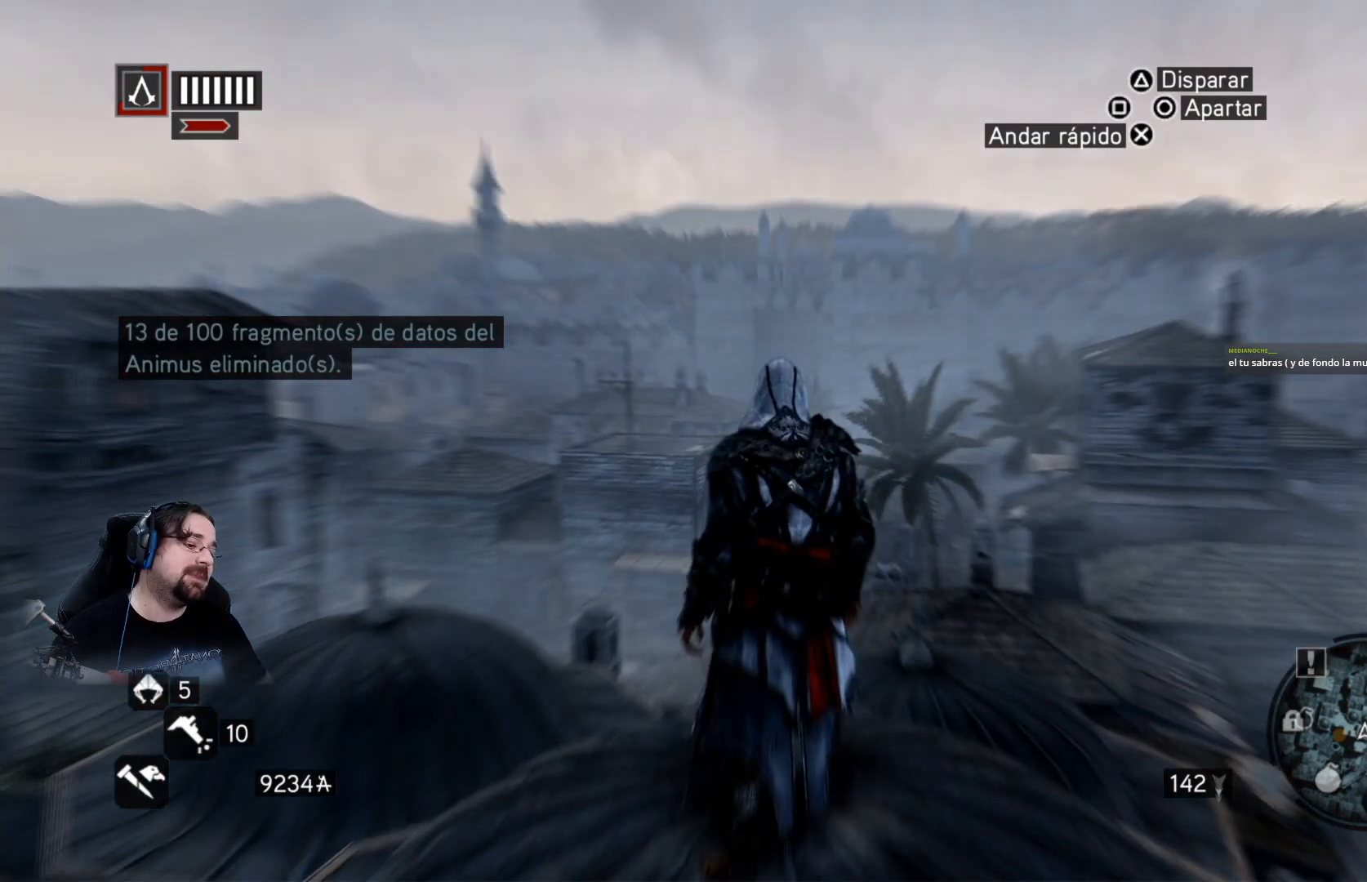
{"buttons": [], "left_stick": "left", "right_stick": "left", "events": [[333, "left_stick", "left"]]}
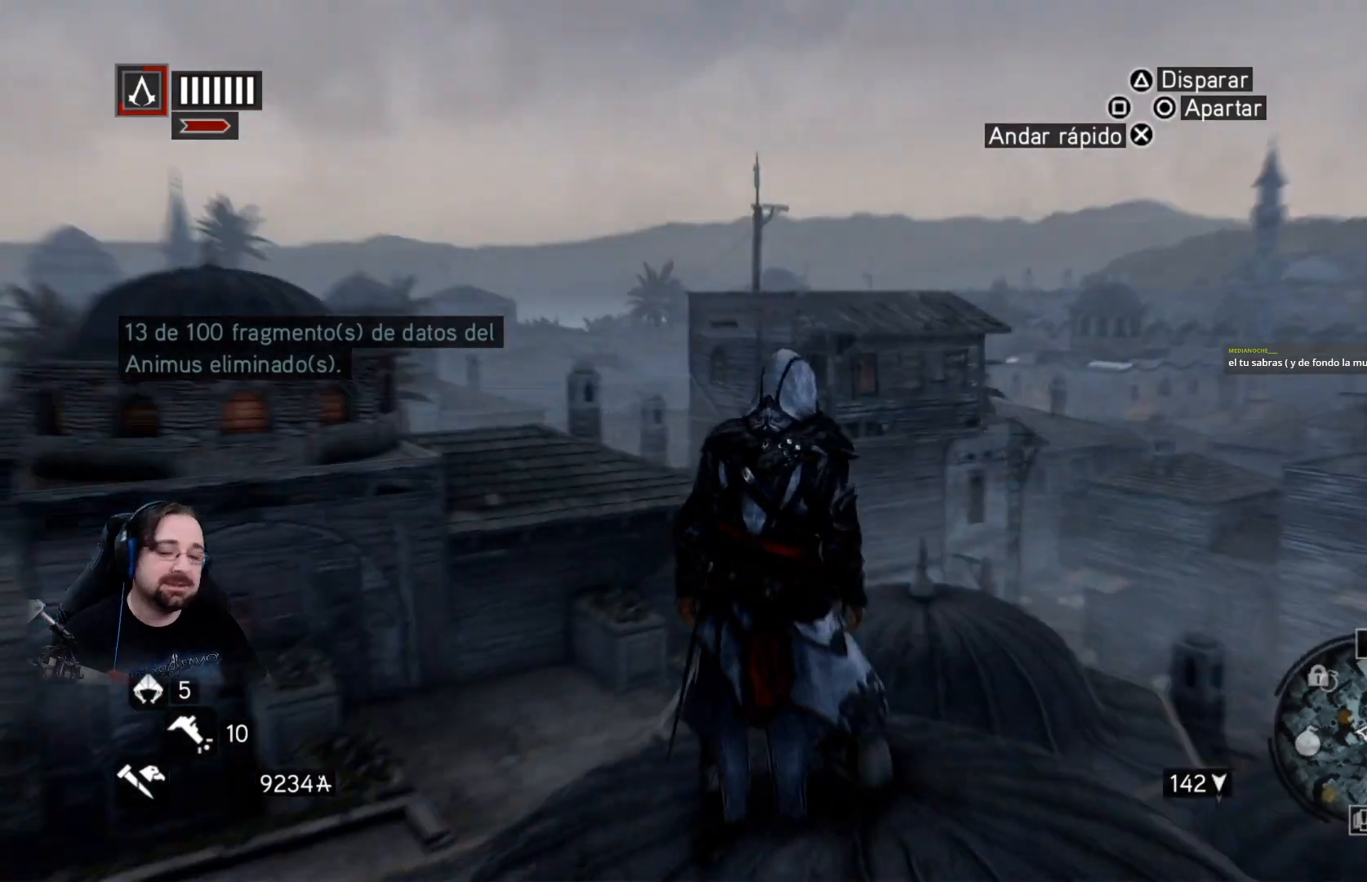
{"buttons": [], "left_stick": "up", "right_stick": "down-left", "events": [[333, "left_stick", "center"], [367, "right_stick", "down-left"], [433, "left_stick", "up"]]}
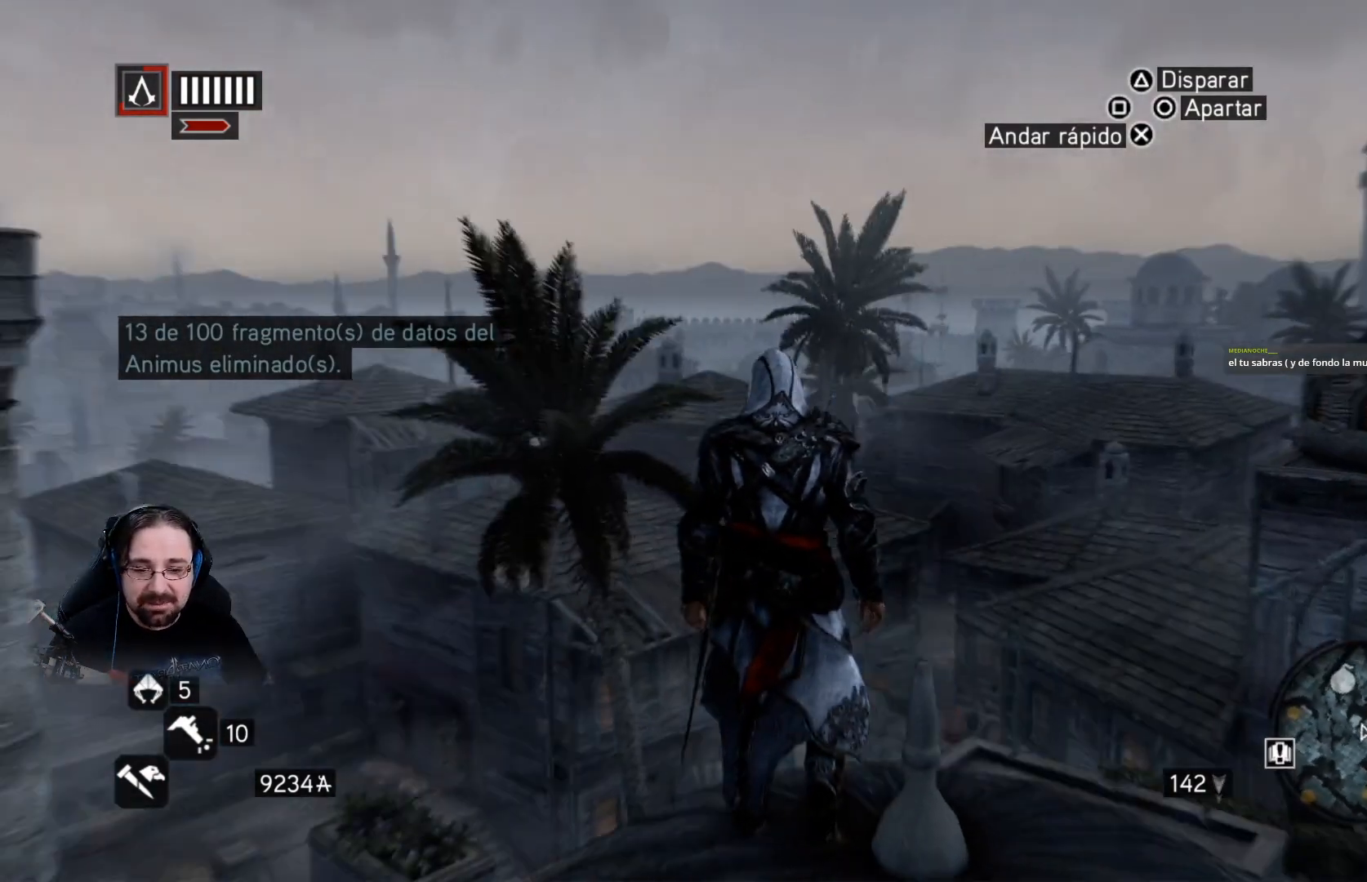
{"buttons": ["R2"], "left_stick": "up", "right_stick": "center", "events": [[67, "R2", "down"], [400, "right_stick", "center"]]}
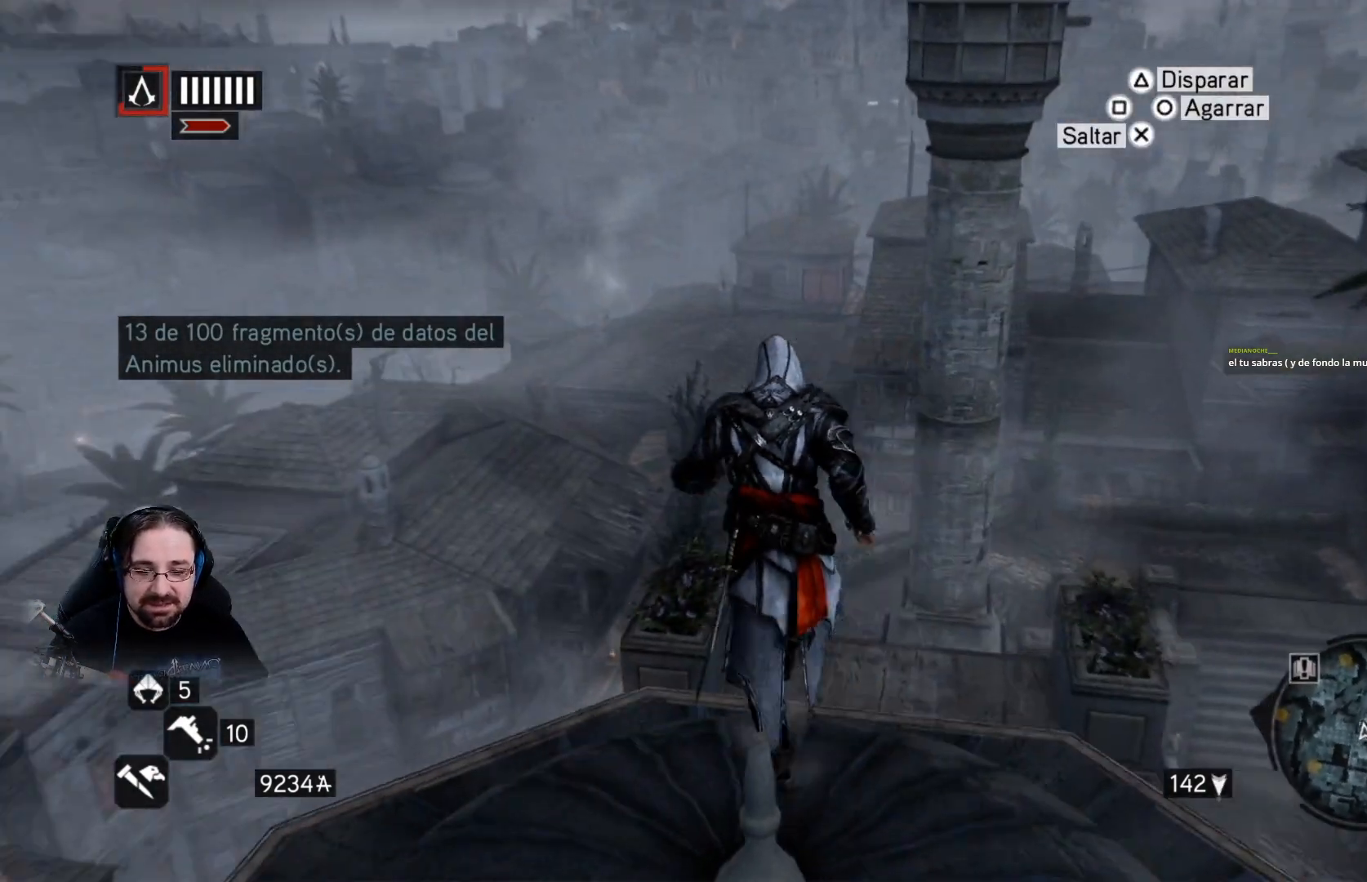
{"buttons": ["R2"], "left_stick": "up-right", "right_stick": "center", "events": [[267, "left_stick", "up-right"]]}
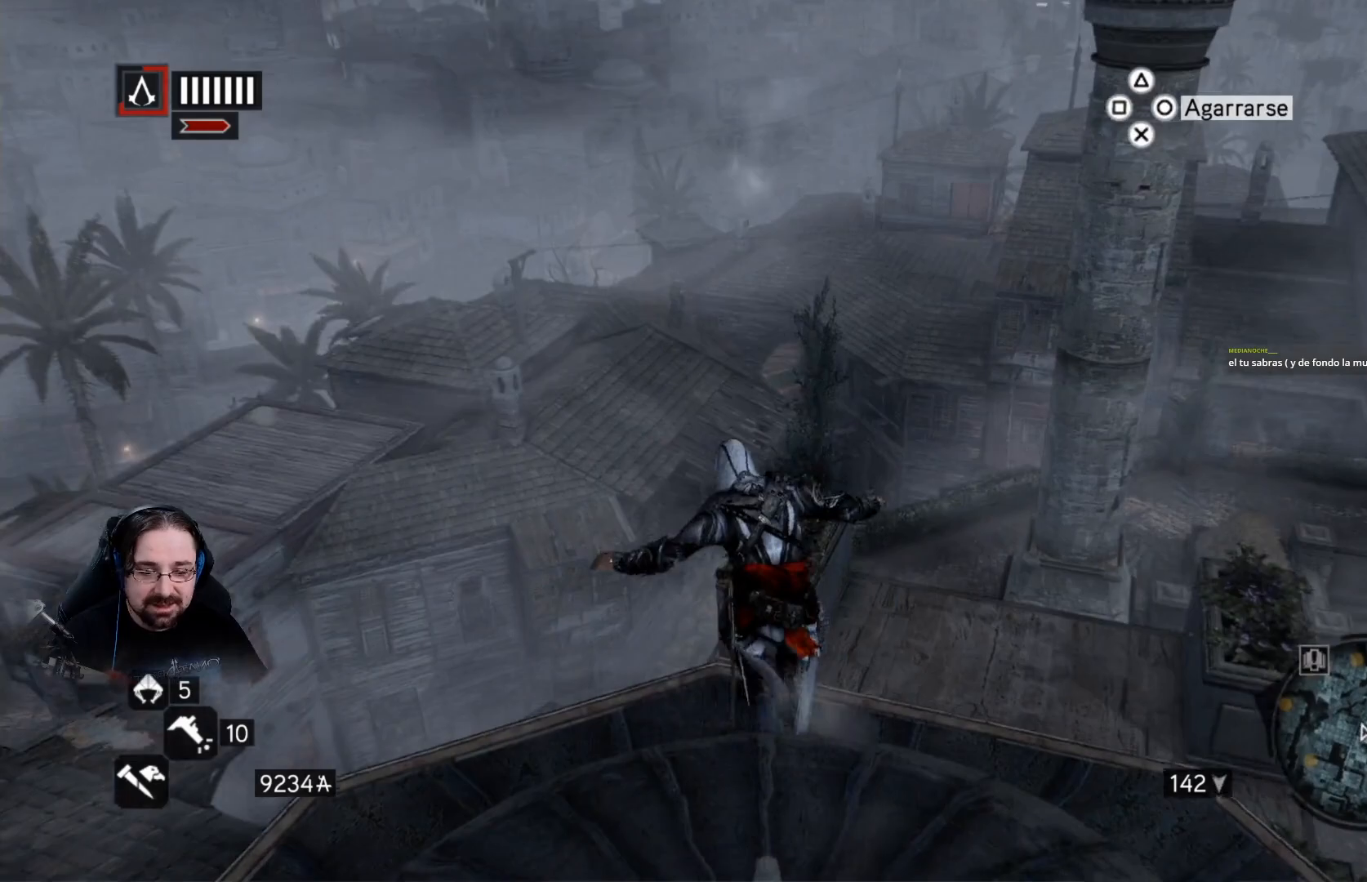
{"buttons": [], "left_stick": "center", "right_stick": "center", "events": [[367, "R2", "up"], [400, "left_stick", "center"]]}
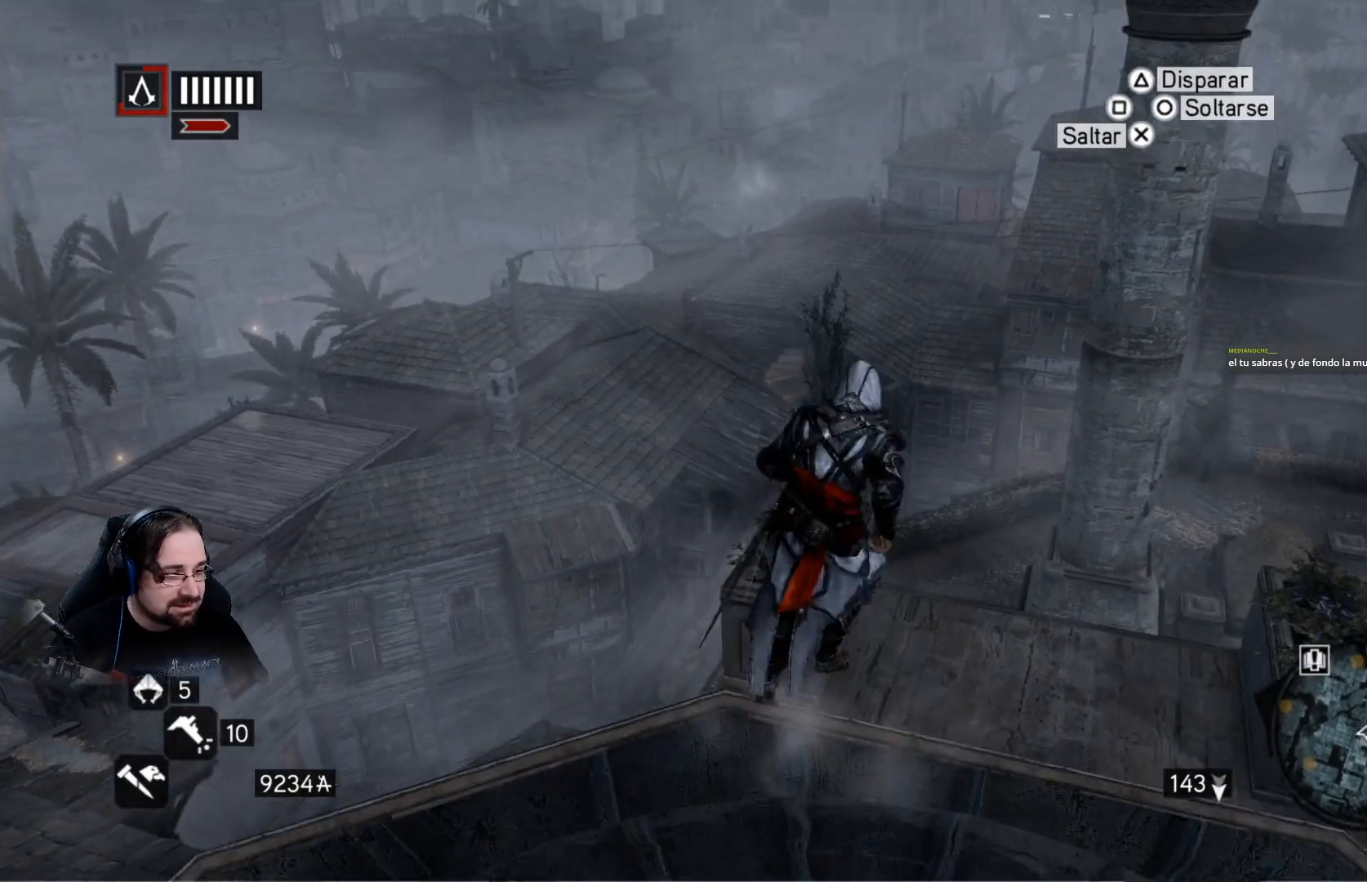
{"buttons": [], "left_stick": "center", "right_stick": "center", "events": []}
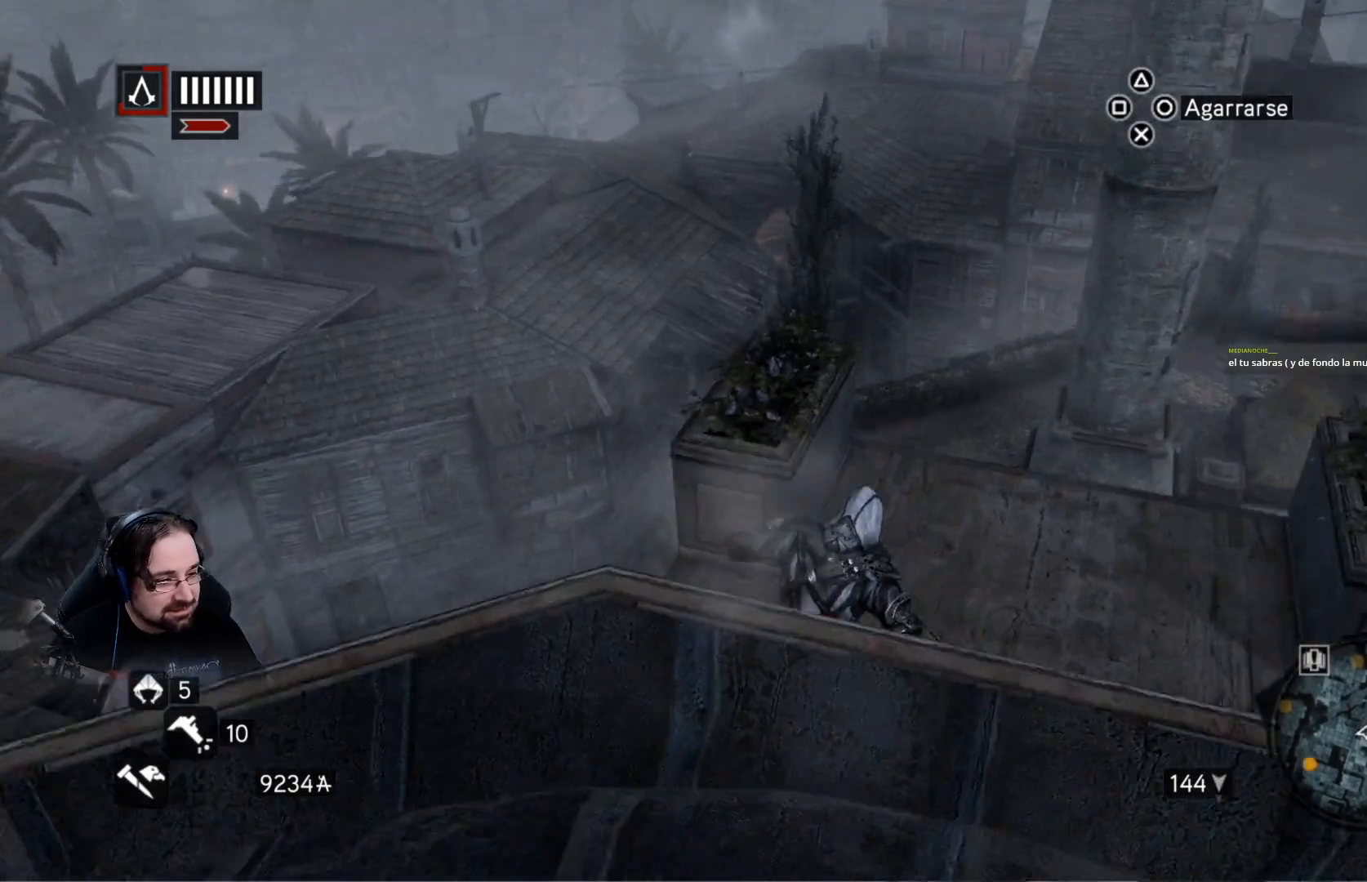
{"buttons": ["R2"], "left_stick": "center", "right_stick": "center", "events": [[500, "R2", "down"]]}
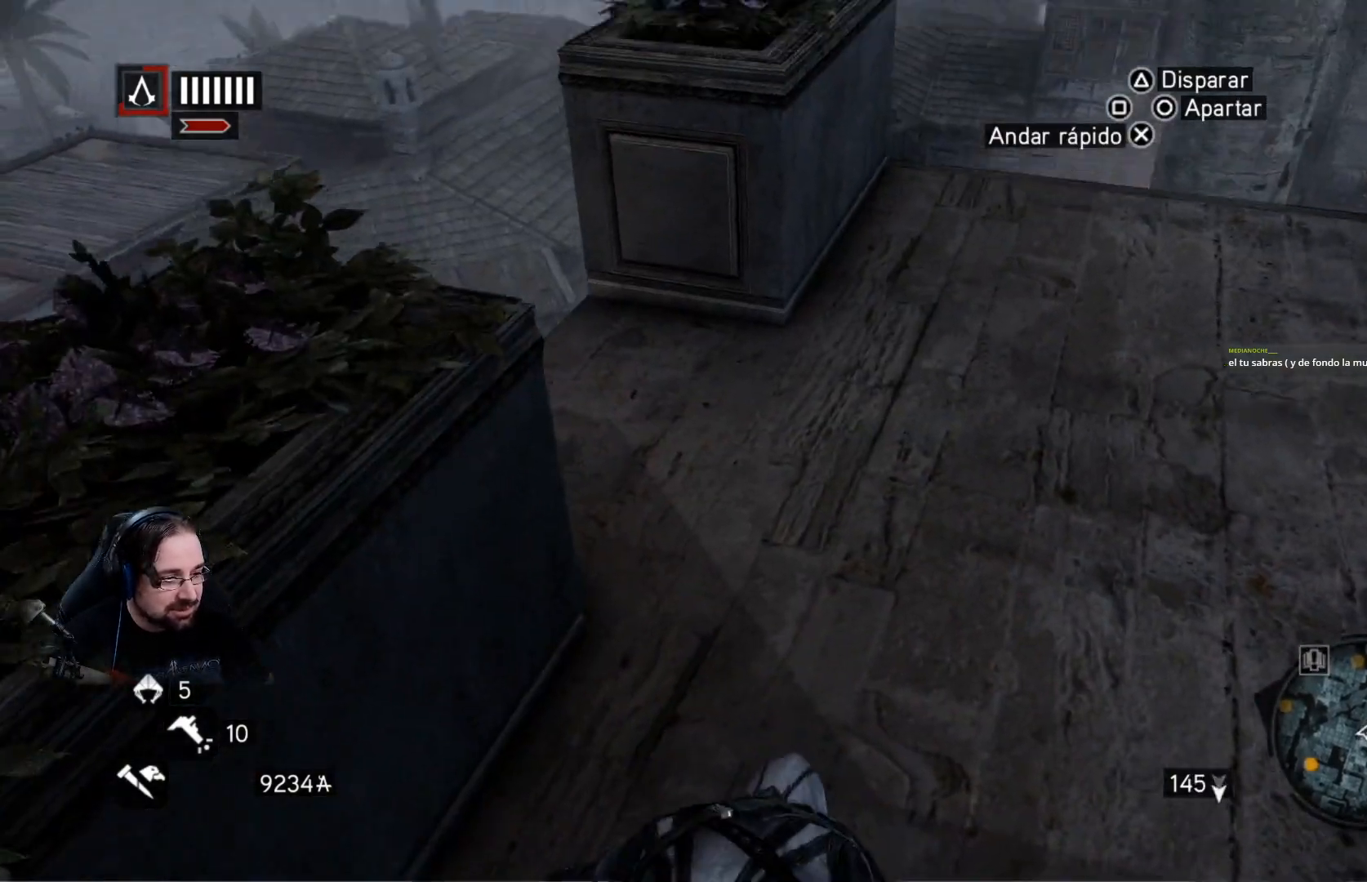
{"buttons": ["R2"], "left_stick": "up-right", "right_stick": "center", "events": [[33, "left_stick", "up-right"]]}
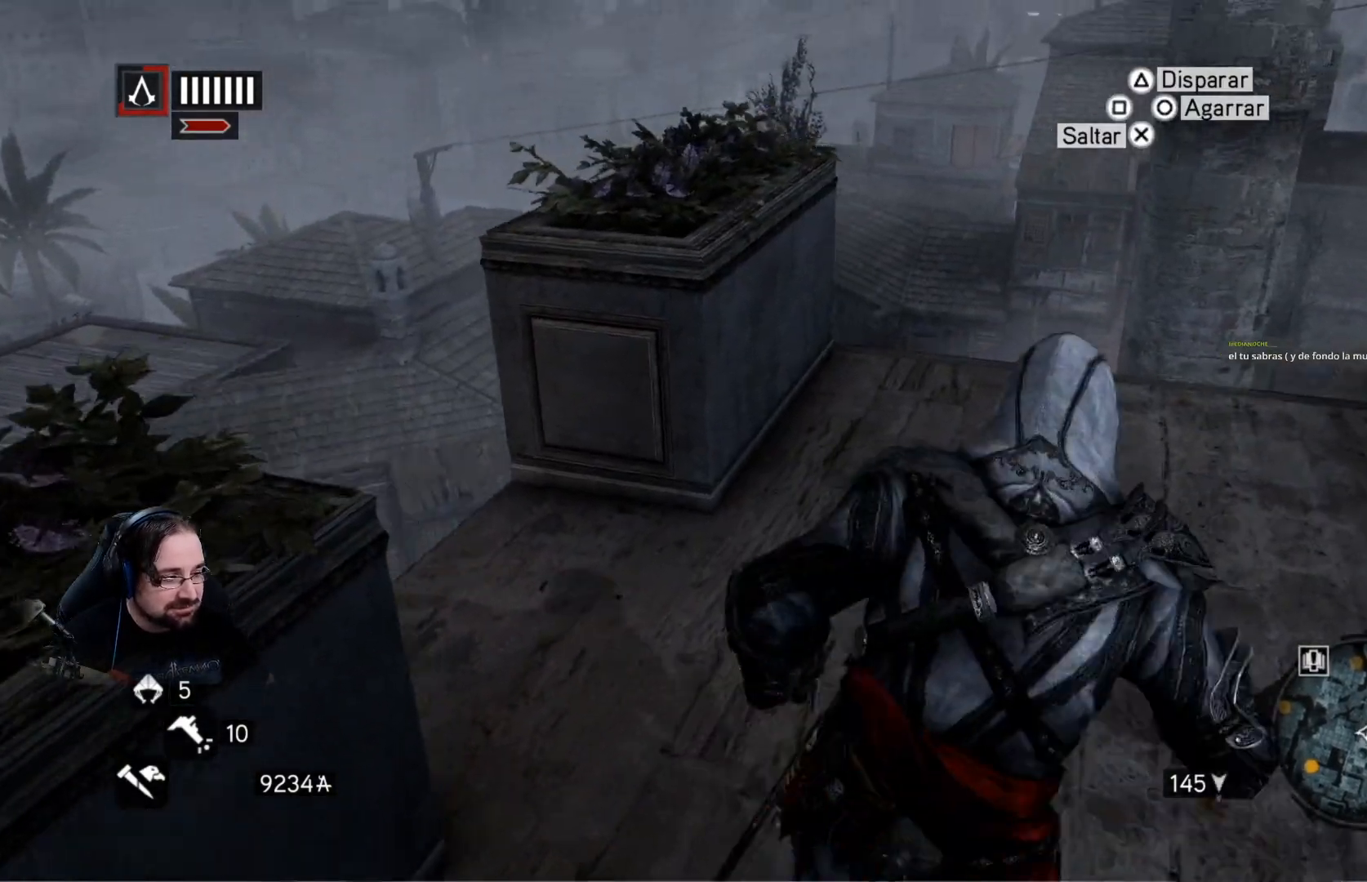
{"buttons": ["R2"], "left_stick": "up-right", "right_stick": "down-right", "events": [[433, "right_stick", "down-right"]]}
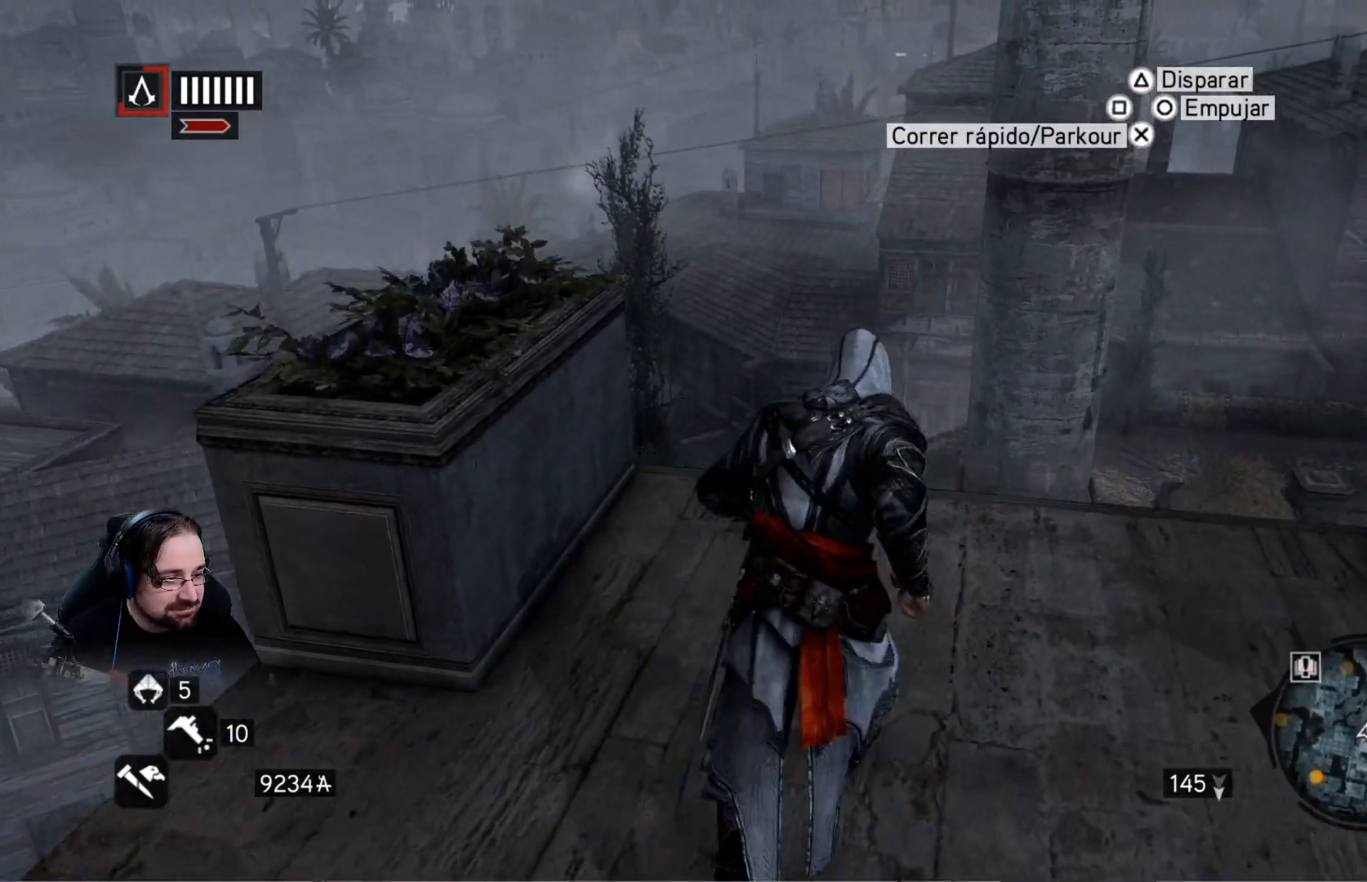
{"buttons": [], "left_stick": "center", "right_stick": "down-right", "events": [[133, "R2", "up"], [133, "left_stick", "center"]]}
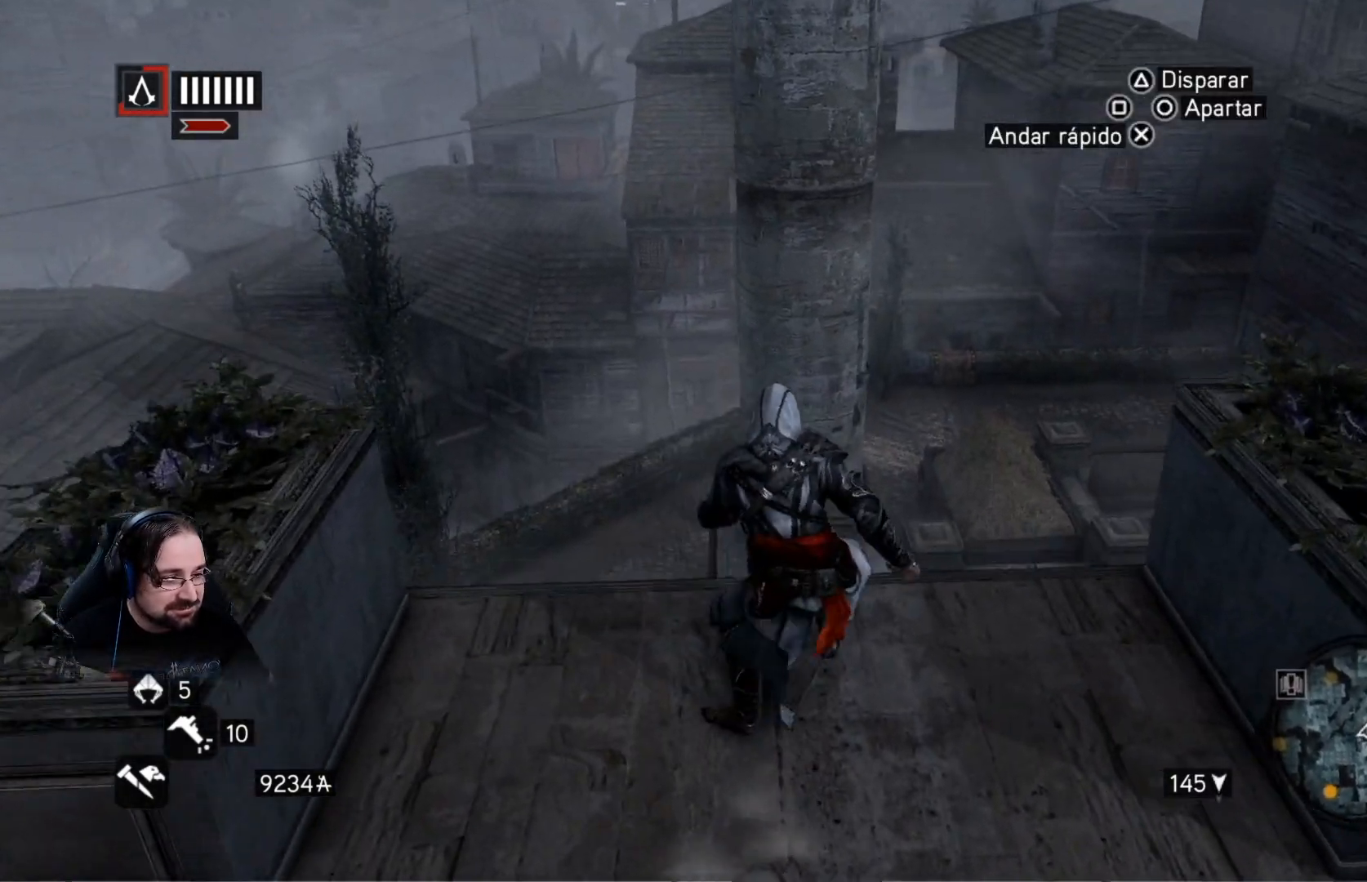
{"buttons": [], "left_stick": "center", "right_stick": "down-right", "events": []}
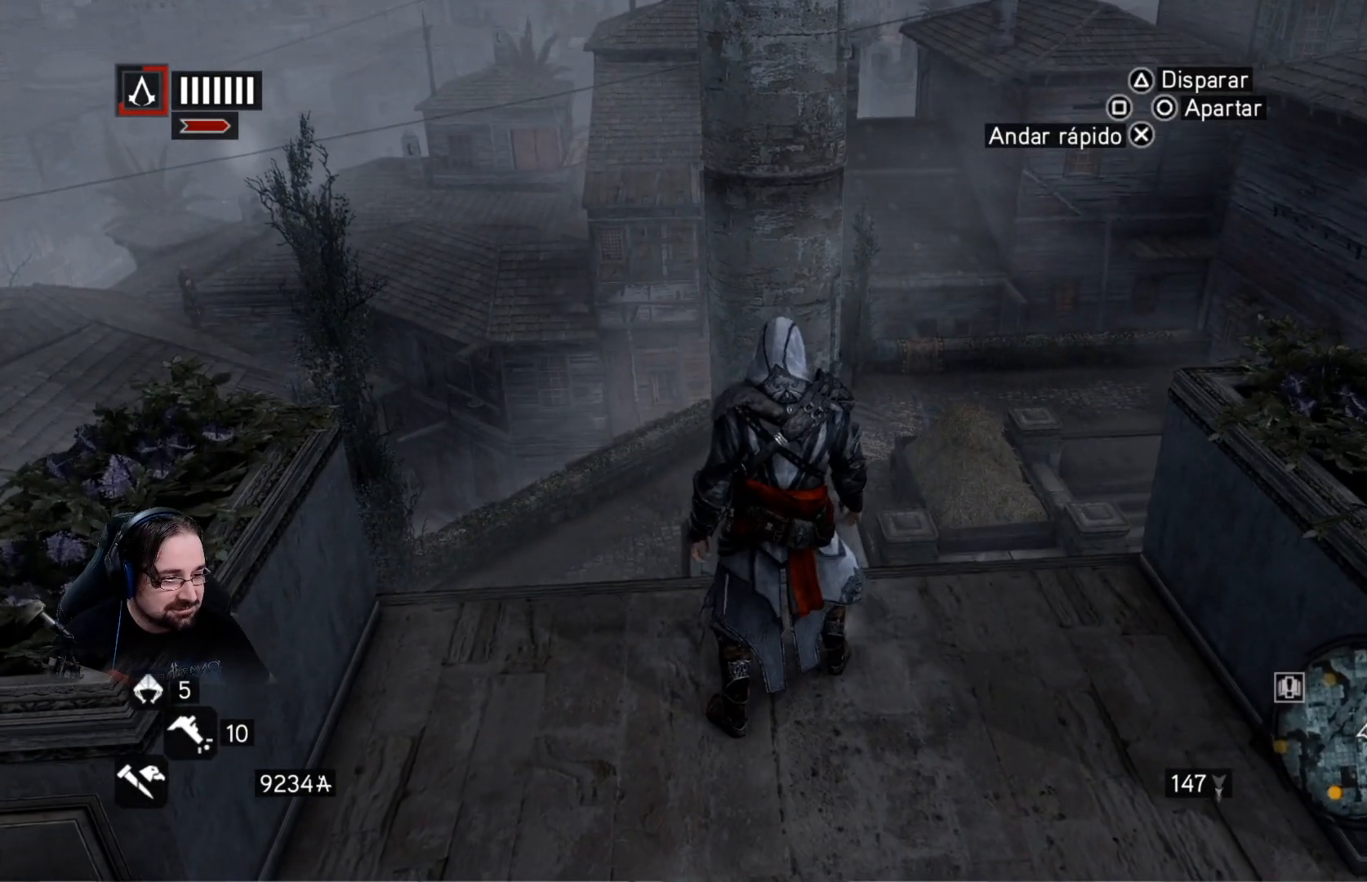
{"buttons": [], "left_stick": "center", "right_stick": "down-right", "events": []}
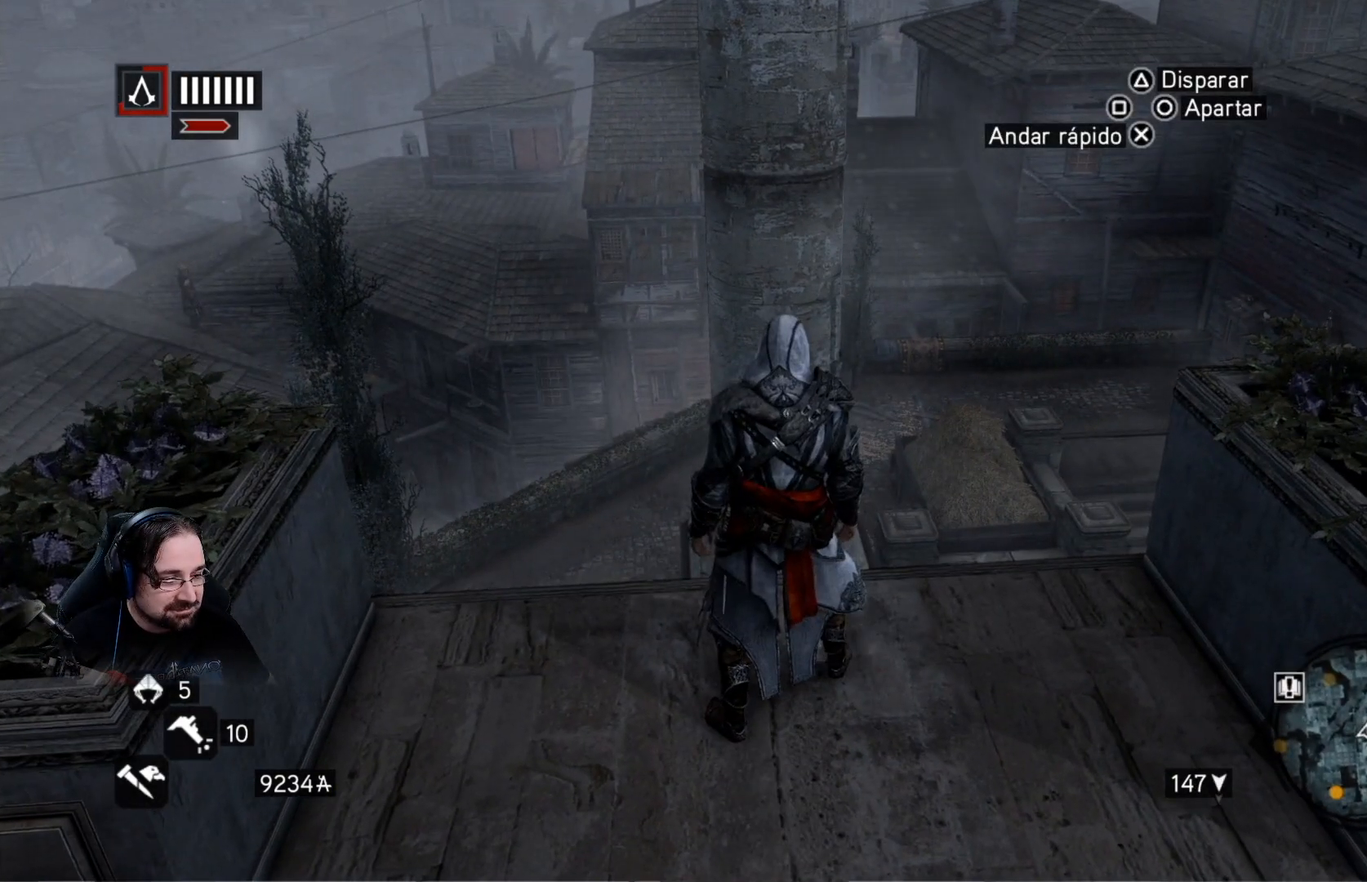
{"buttons": [], "left_stick": "center", "right_stick": "center", "events": [[100, "right_stick", "center"]]}